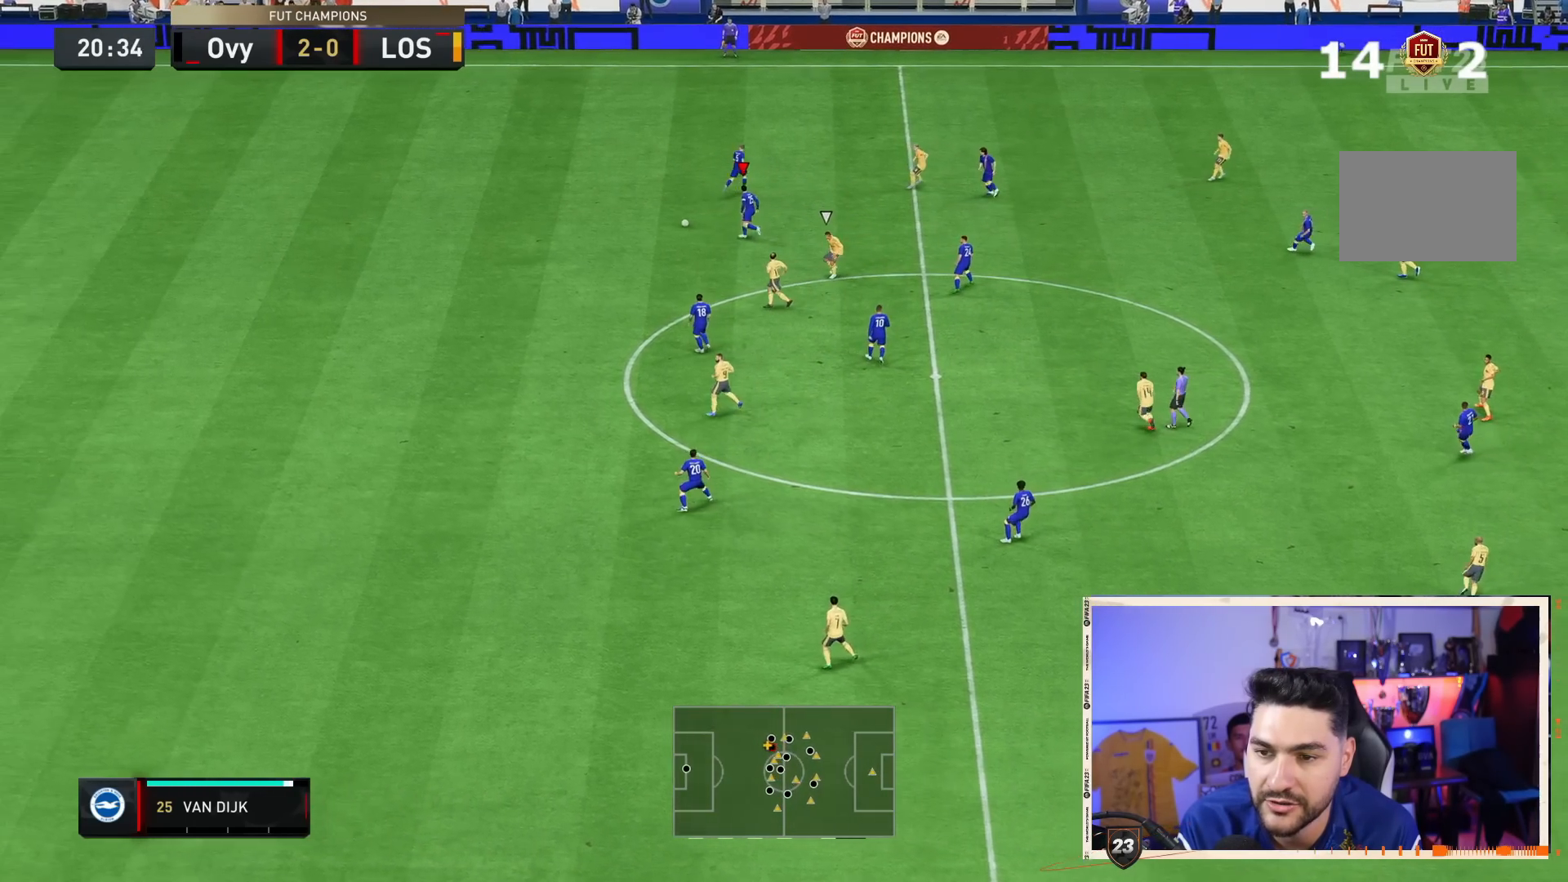
Gameplay with a controller (PlayStation layout); each line is a JSON object with the inputs held at the frame after it. "events" lists button and stick changes between this image and that frame as [ms after this image, input, new state], when the widget could be followed in between. Not read: L3 R3 left_stick.
{"buttons": ["R2"], "right_stick": "center", "events": [[100, "R2", "down"], [217, "right_stick", "down"], [283, "right_stick", "center"]]}
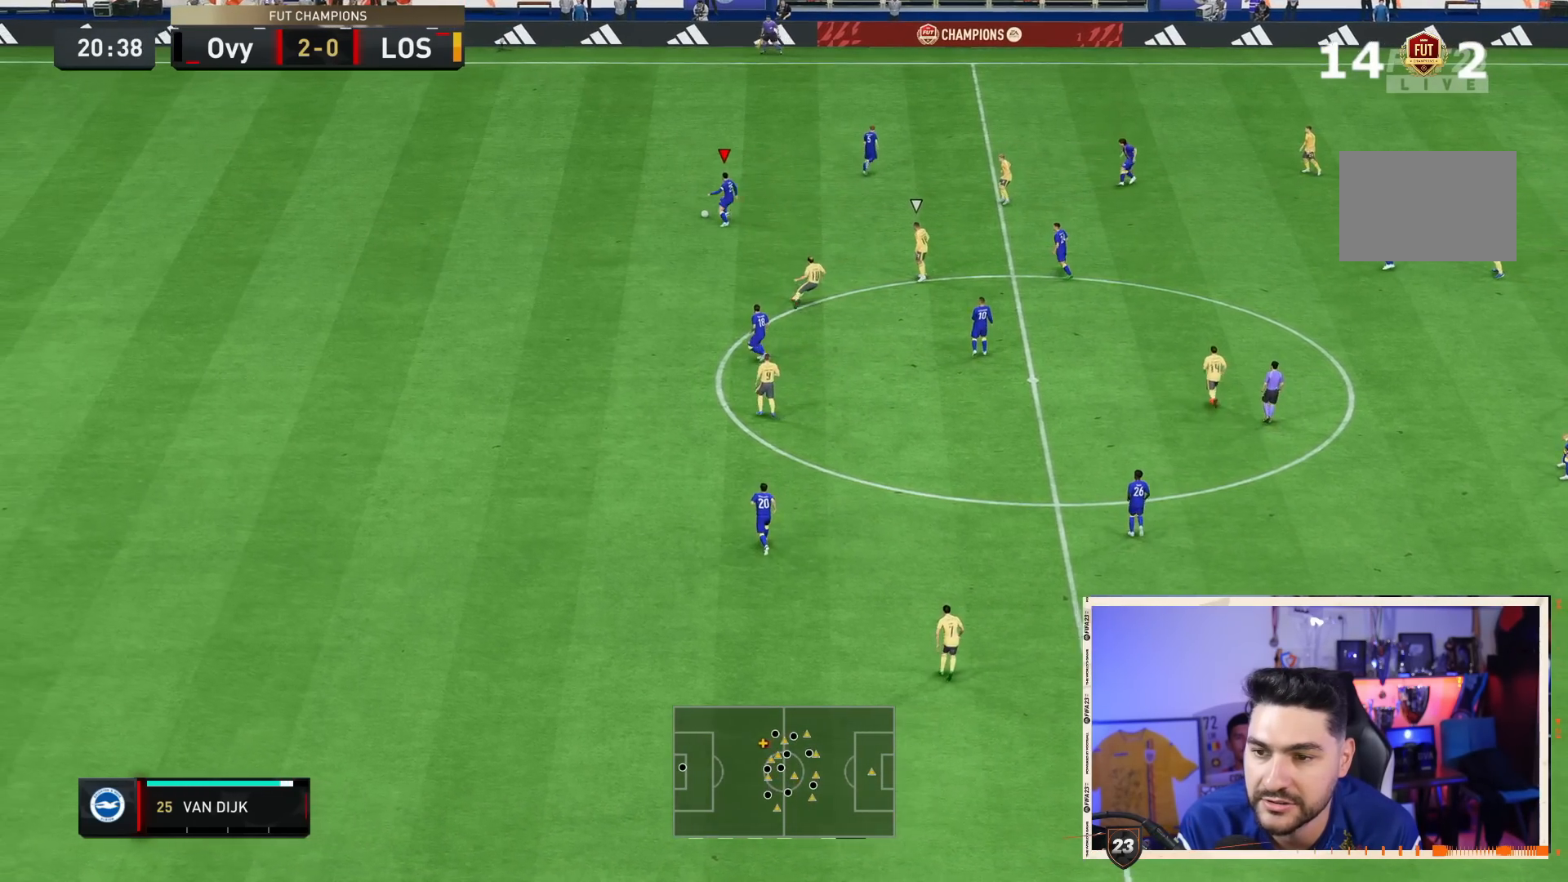
{"buttons": ["R2"], "right_stick": "center", "events": []}
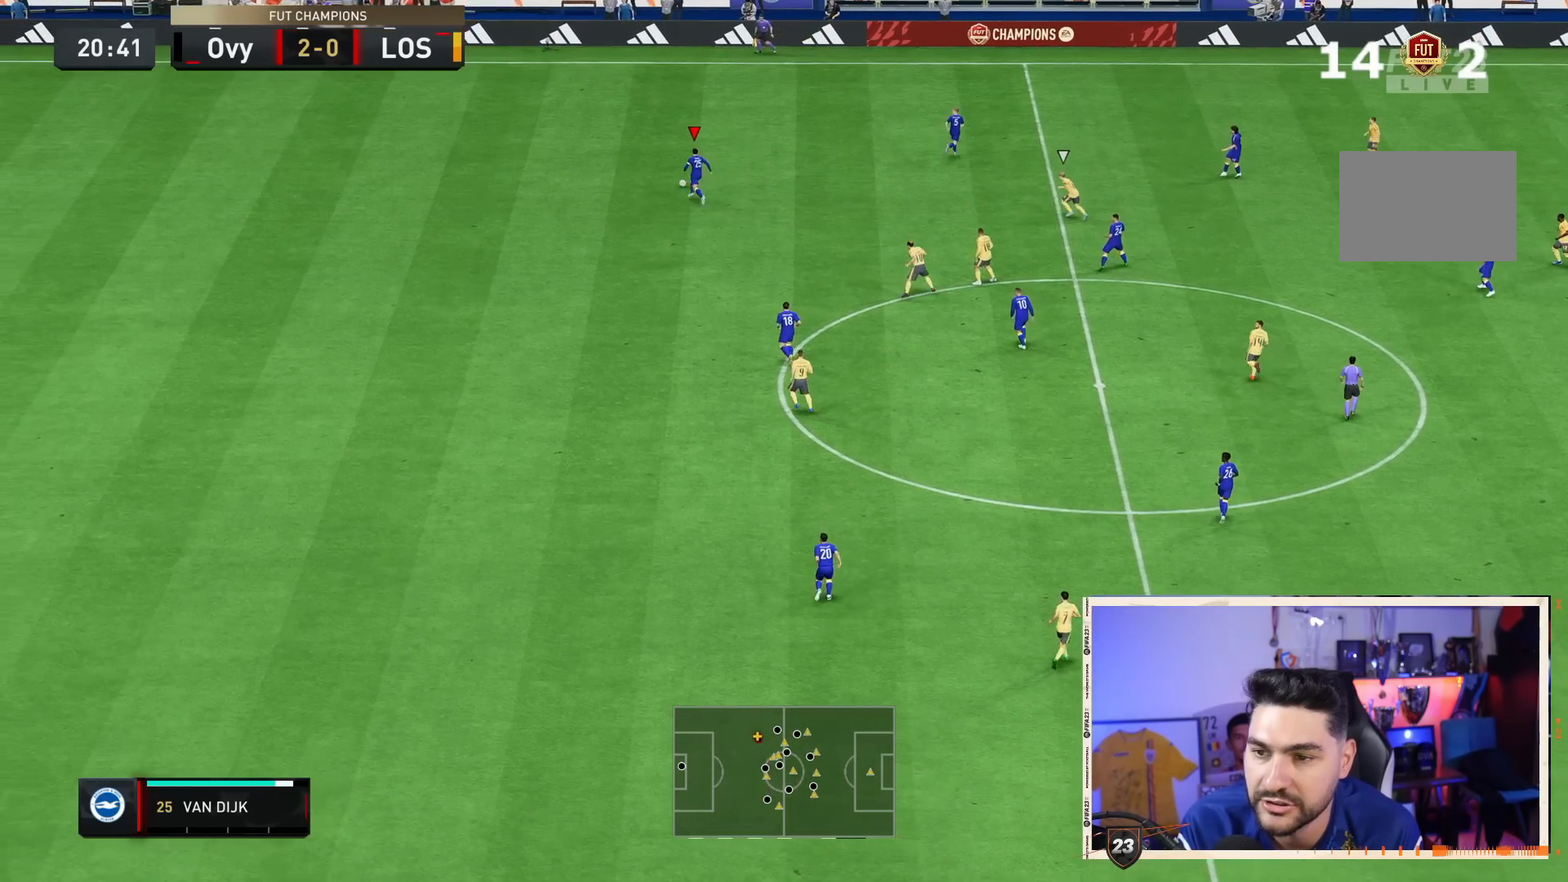
{"buttons": [], "right_stick": "right", "events": [[117, "R2", "up"], [133, "right_stick", "right"]]}
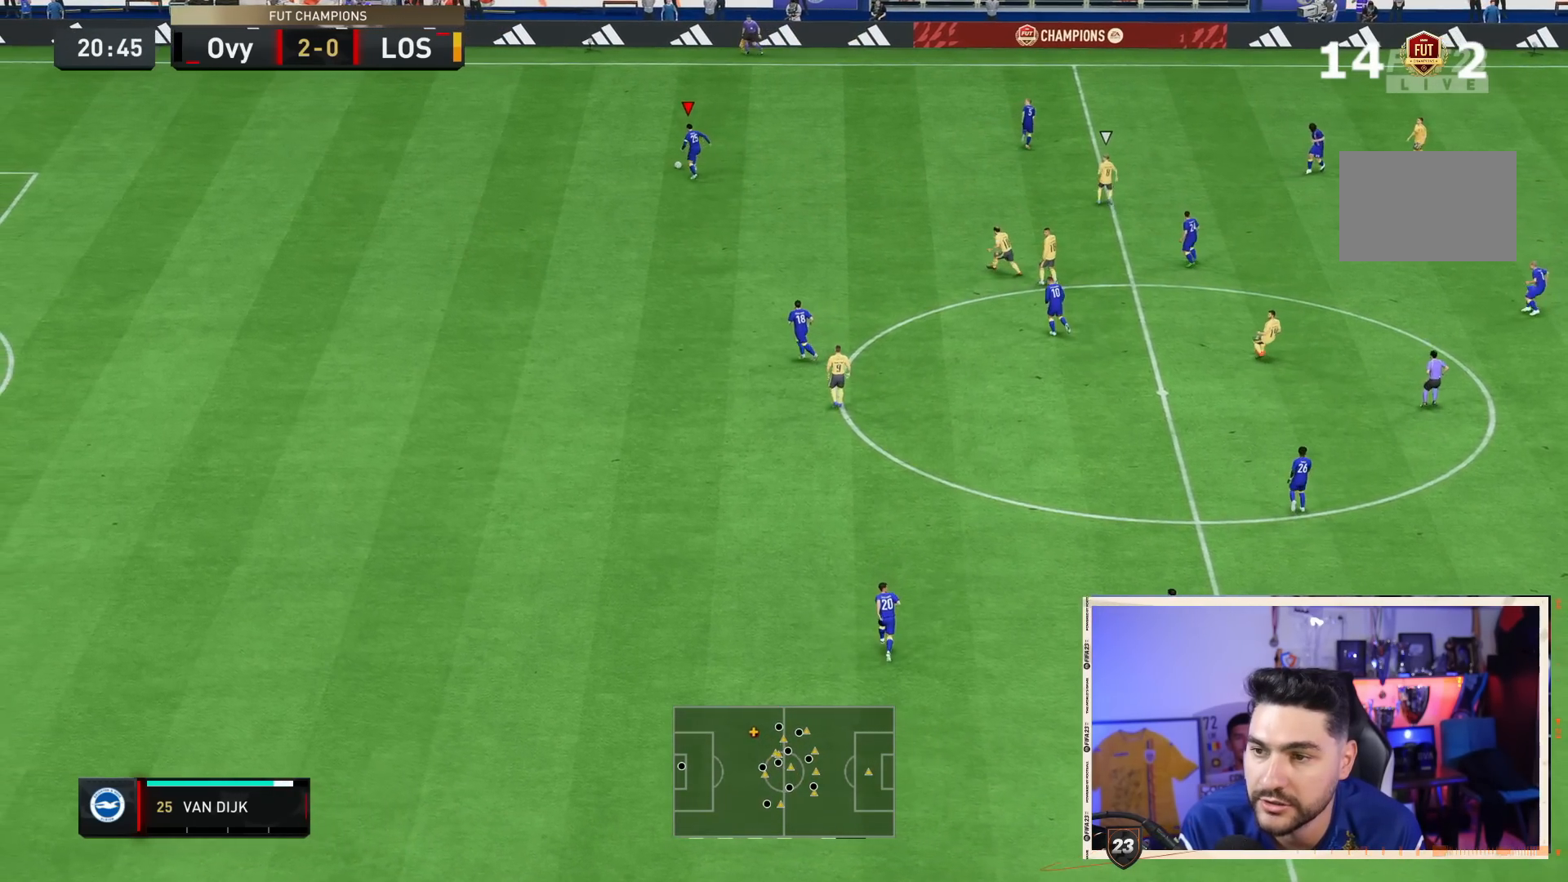
{"buttons": [], "right_stick": "center", "events": [[217, "right_stick", "center"]]}
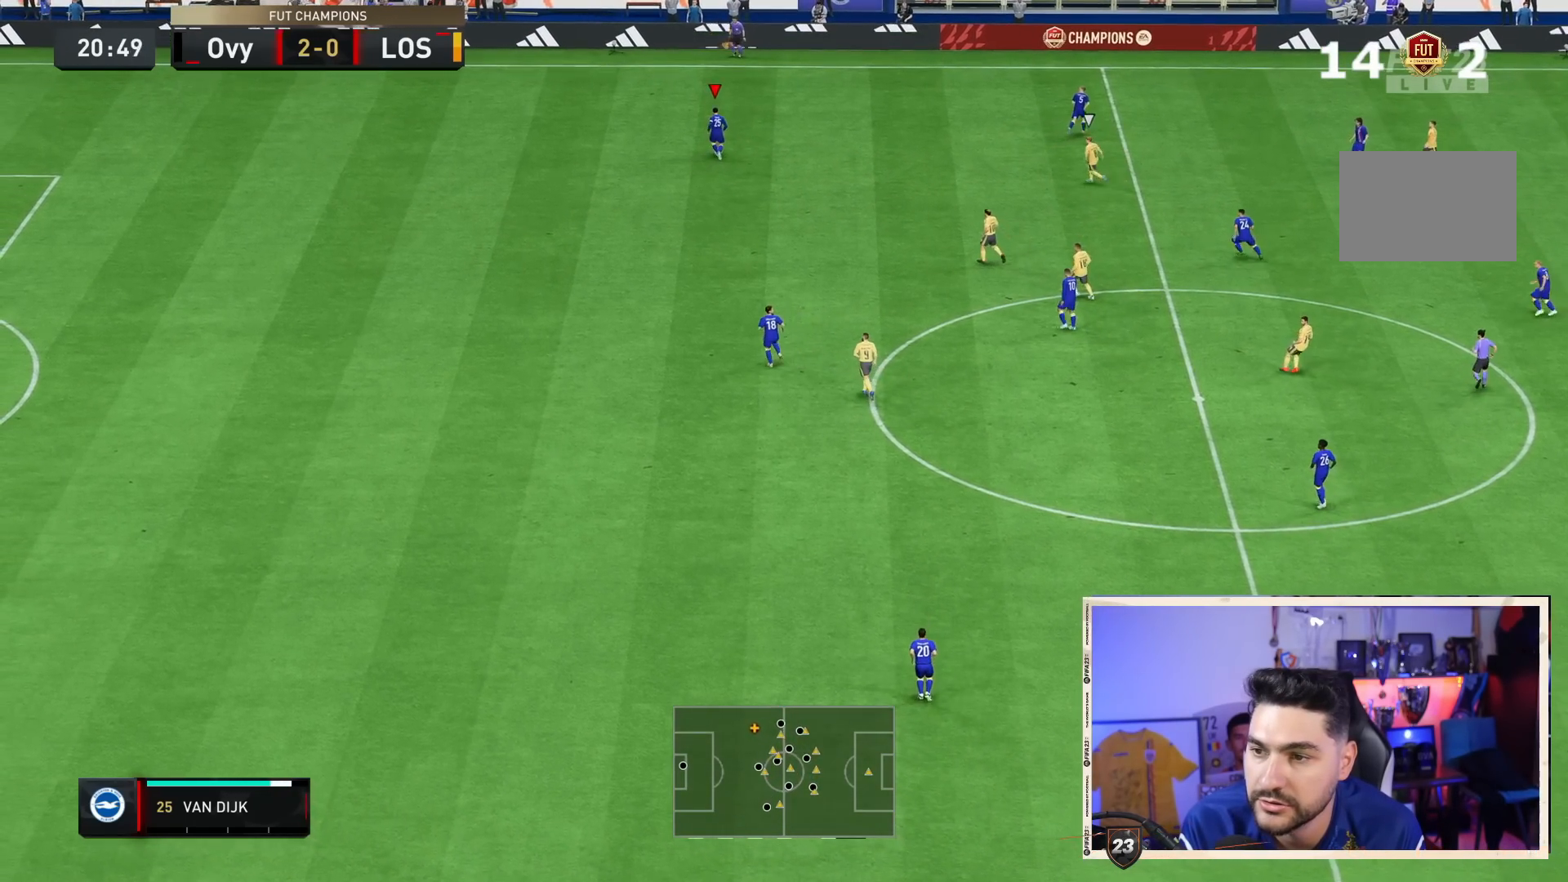
{"buttons": [], "right_stick": "center", "events": []}
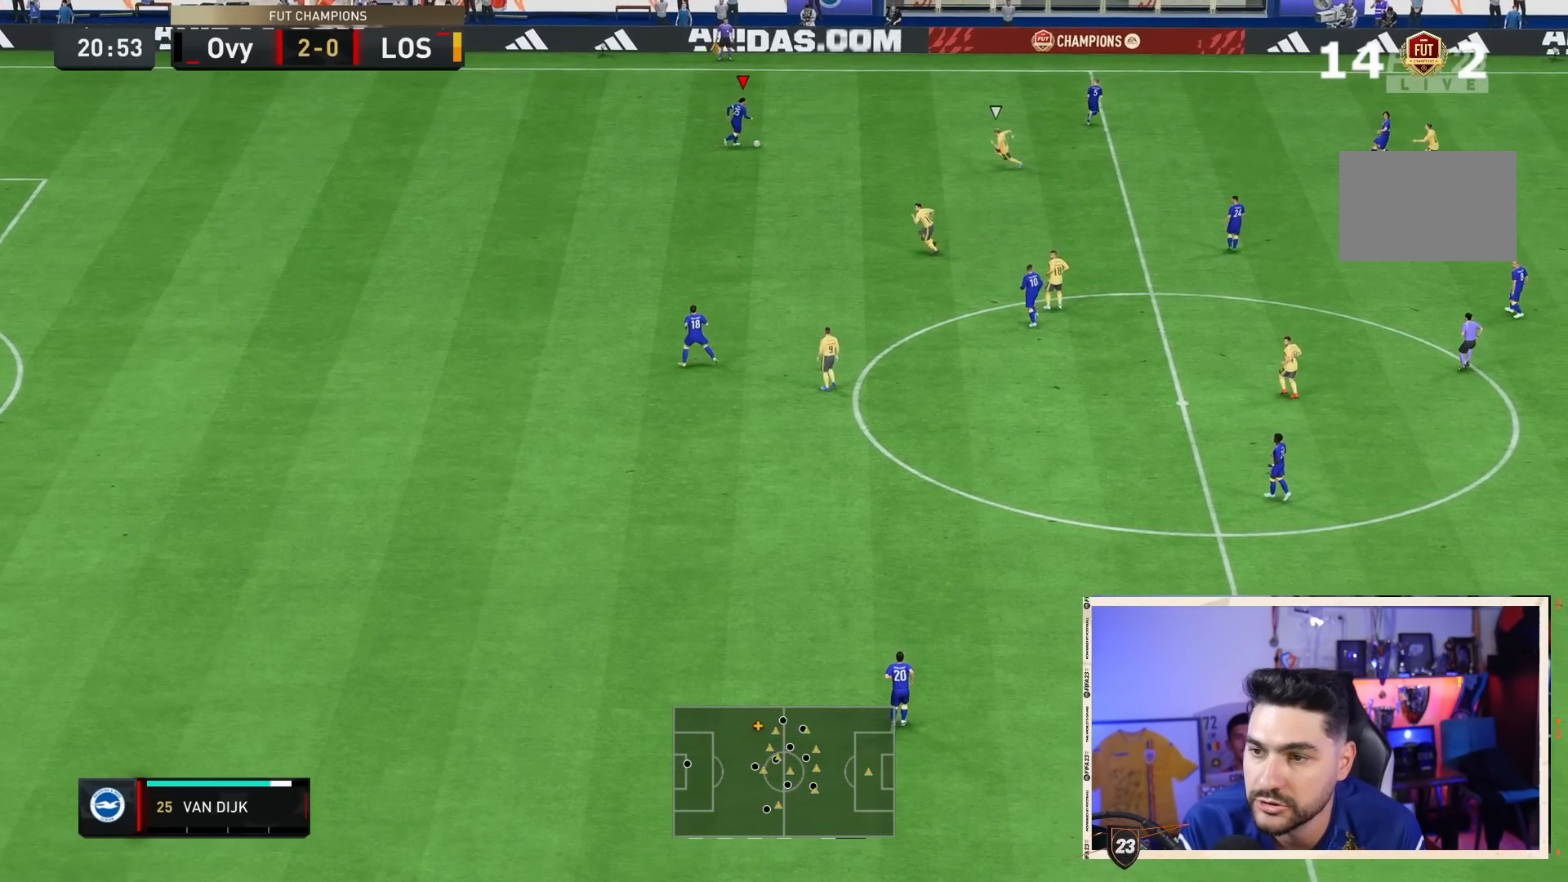
{"buttons": [], "right_stick": "center", "events": [[17, "CROSS", "down"], [183, "CROSS", "up"]]}
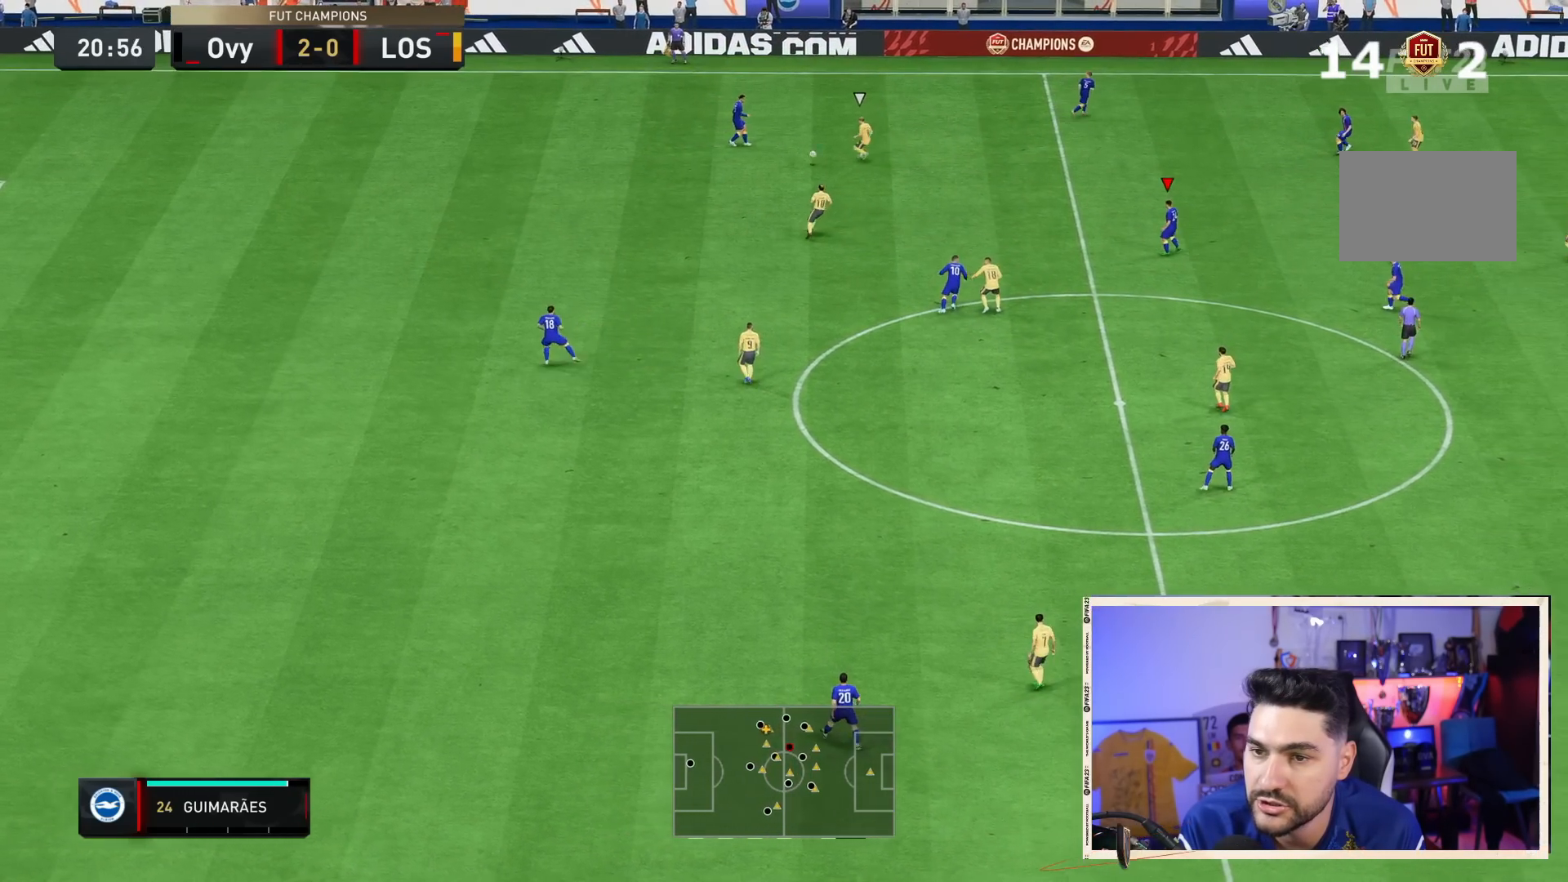
{"buttons": [], "right_stick": "center", "events": []}
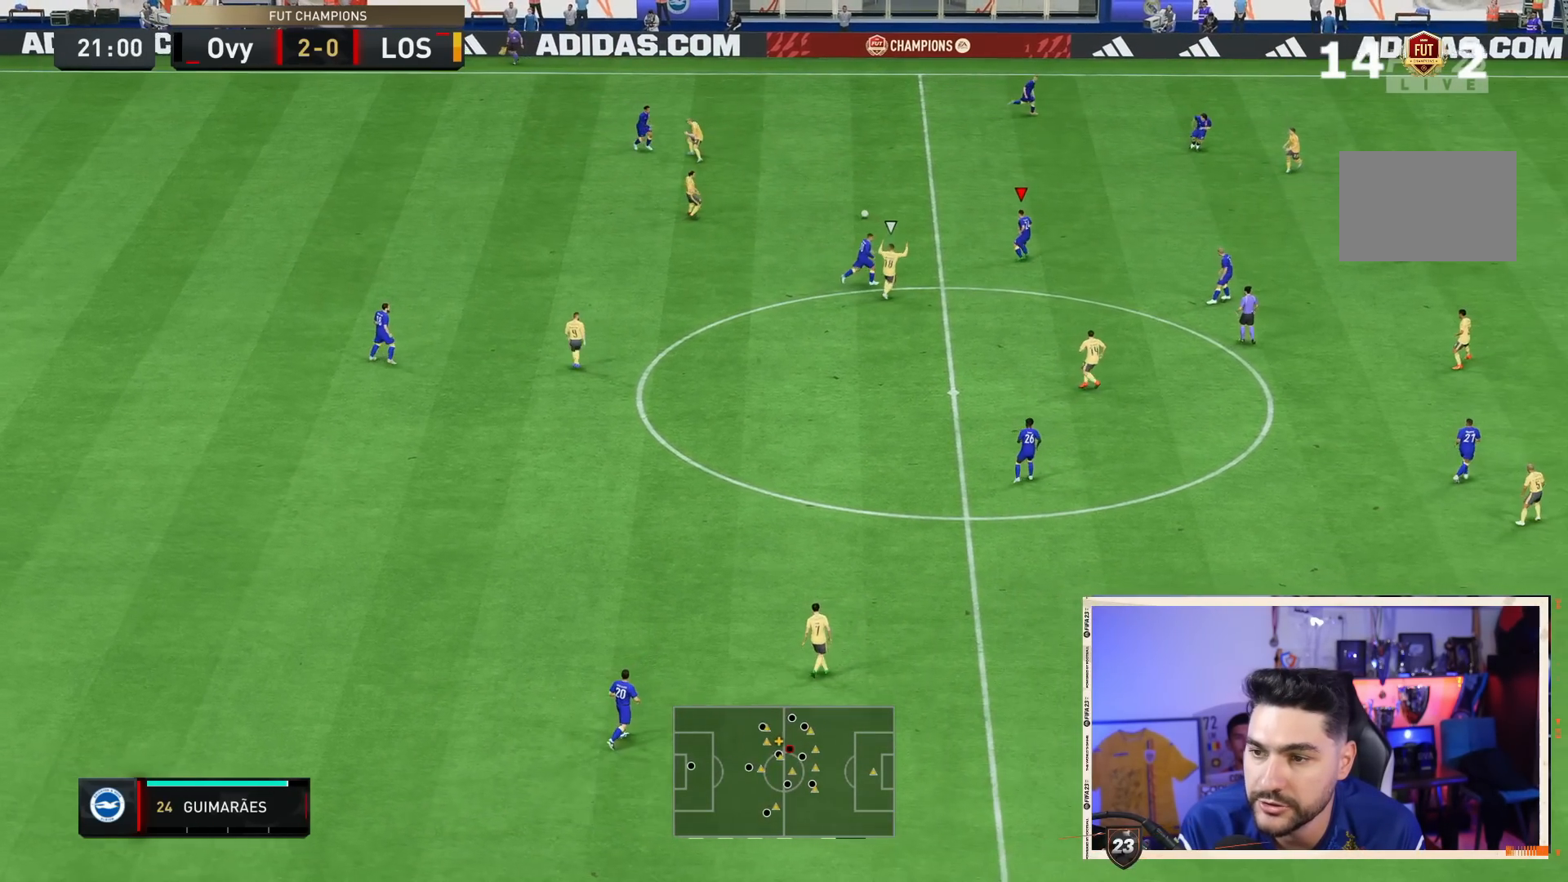
{"buttons": [], "right_stick": "center", "events": [[267, "L1", "down"], [333, "L1", "up"]]}
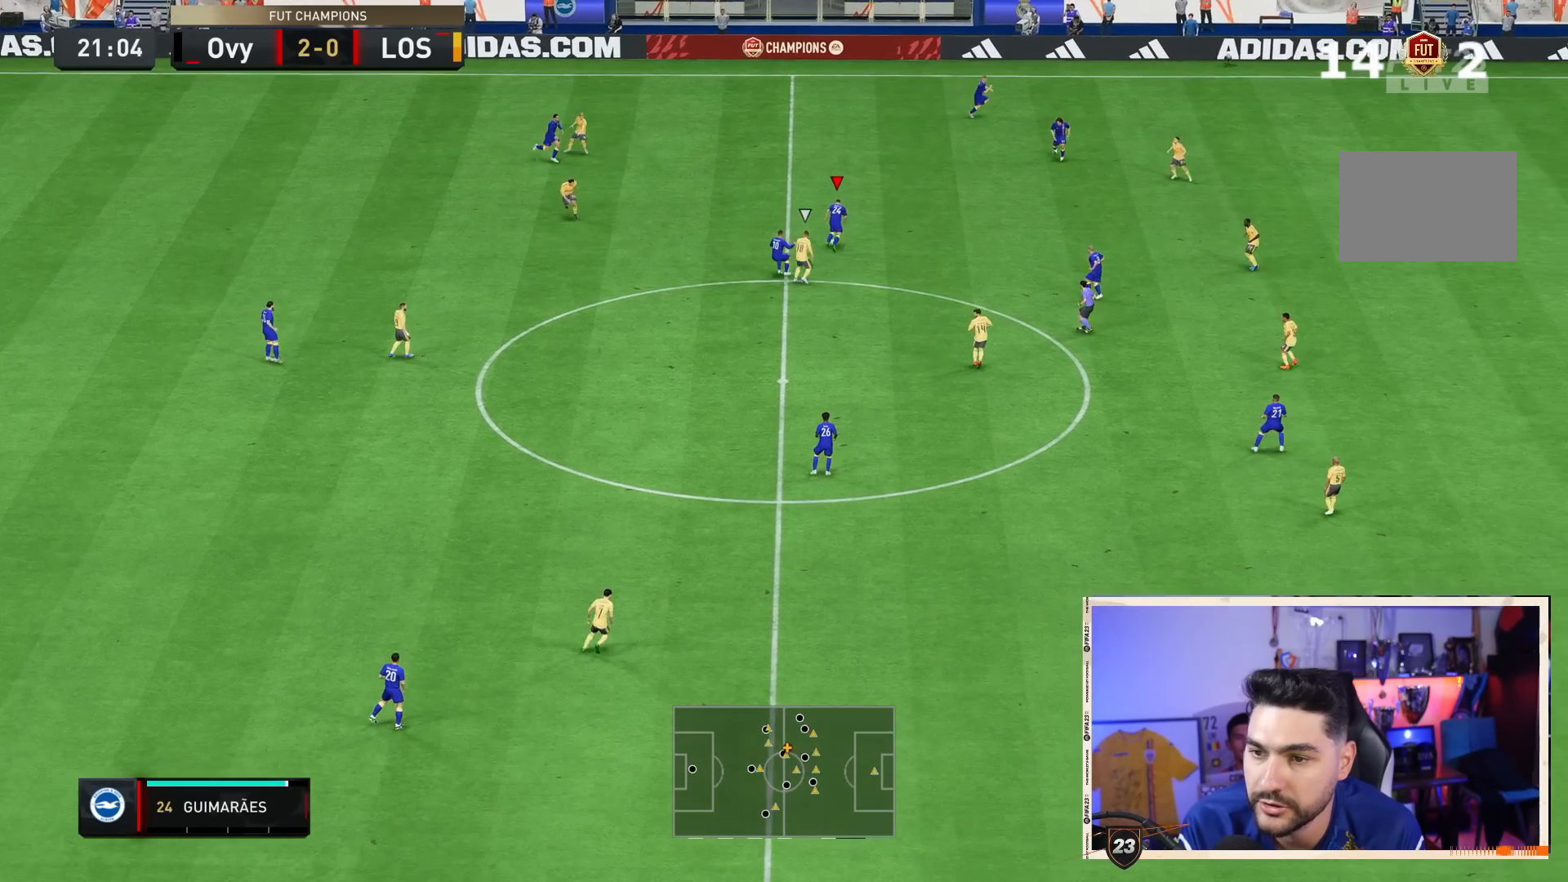
{"buttons": ["TRIANGLE"], "right_stick": "center", "events": [[317, "TRIANGLE", "down"]]}
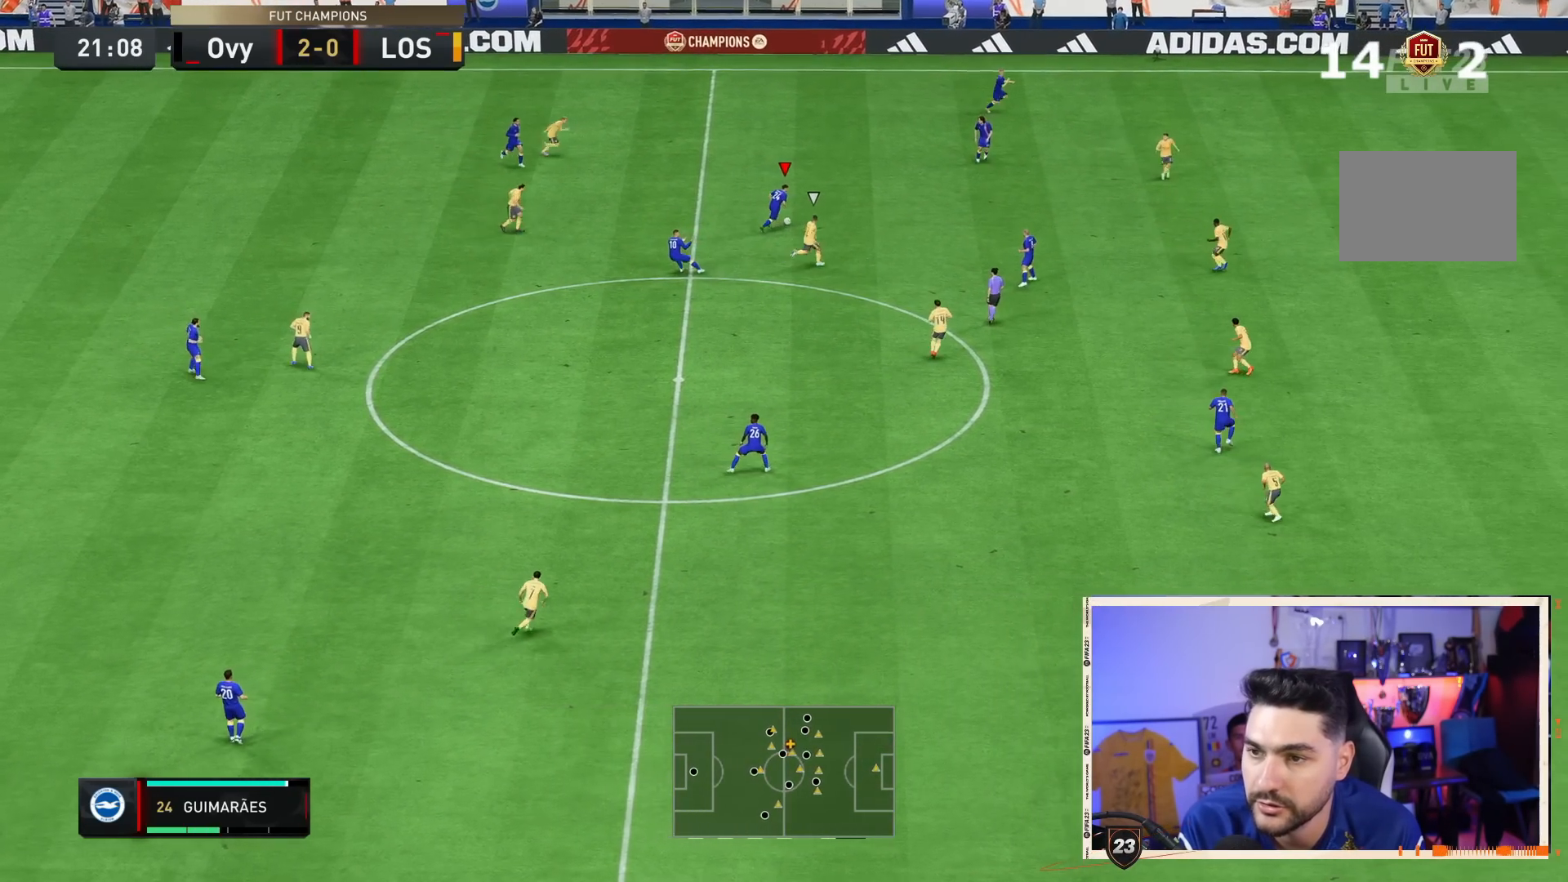
{"buttons": [], "right_stick": "center", "events": [[83, "TRIANGLE", "up"]]}
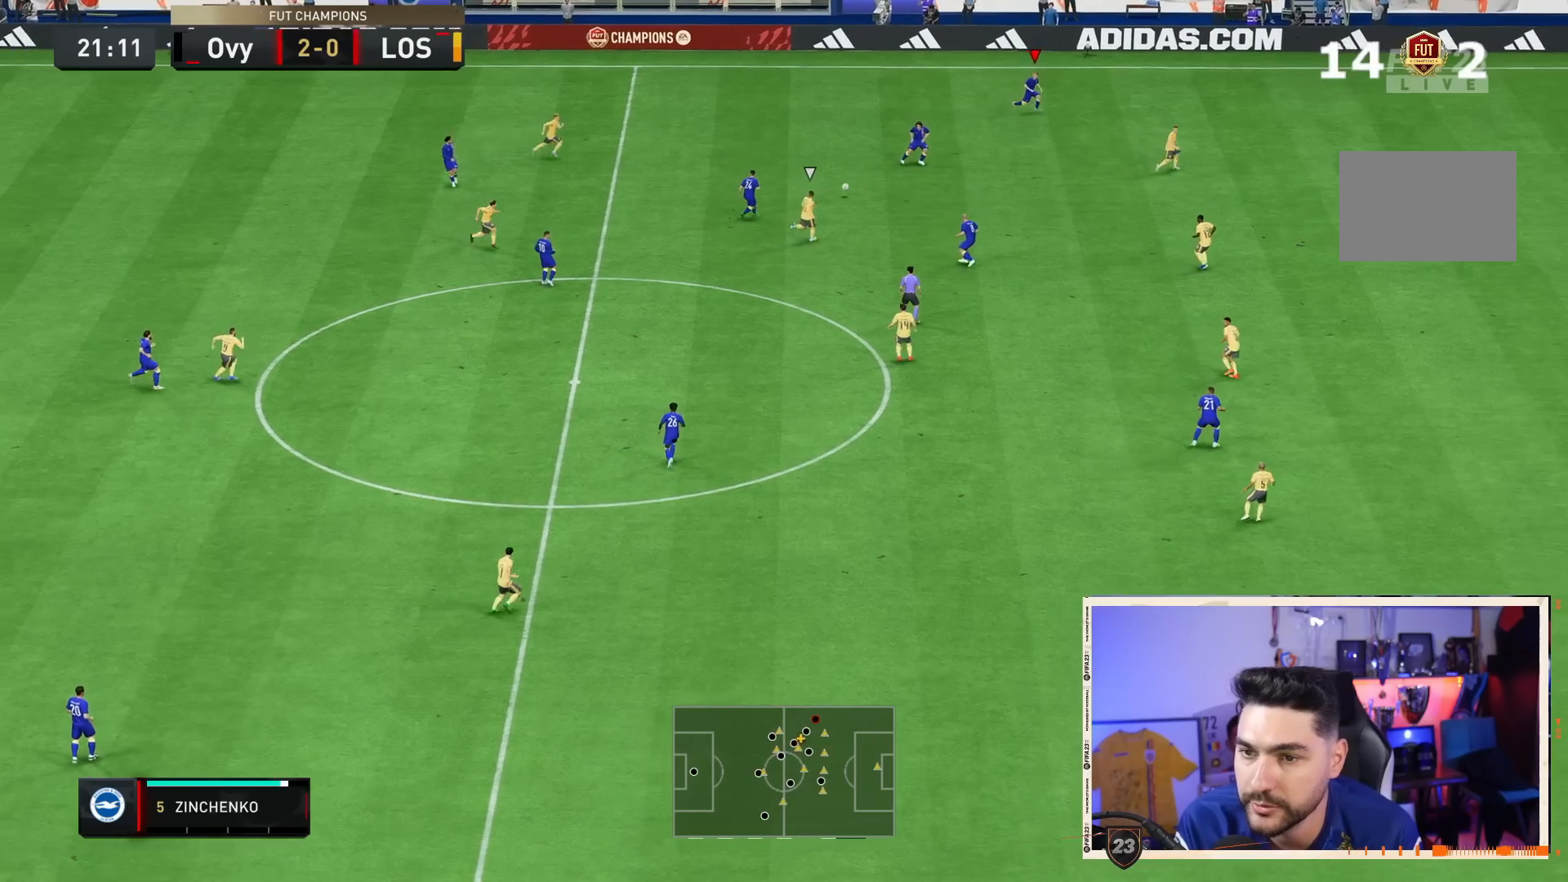
{"buttons": [], "right_stick": "center", "events": []}
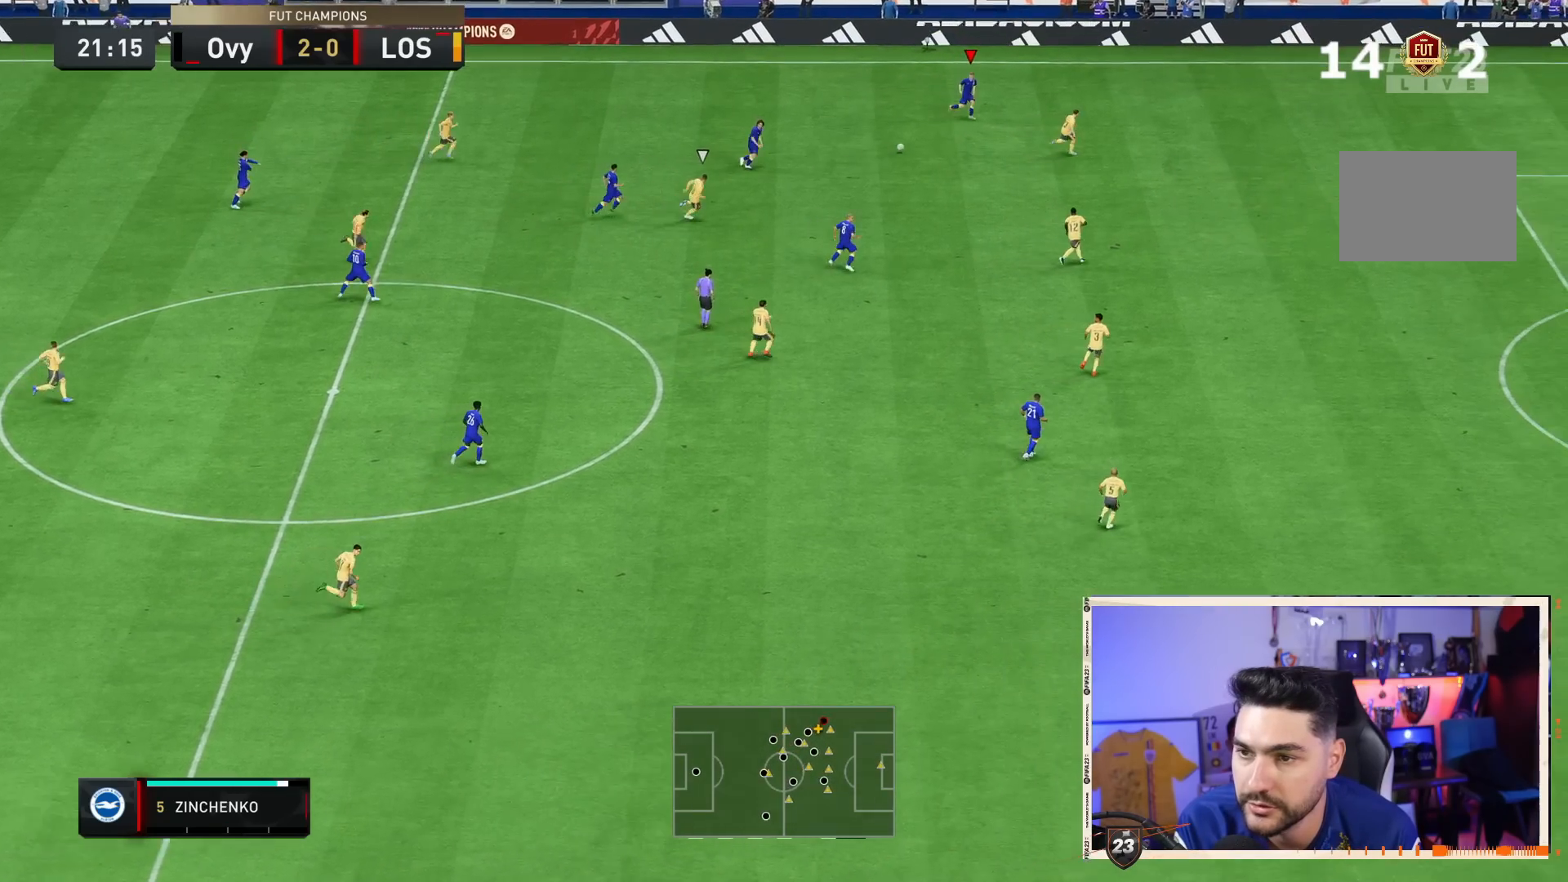
{"buttons": ["R2"], "right_stick": "center"}
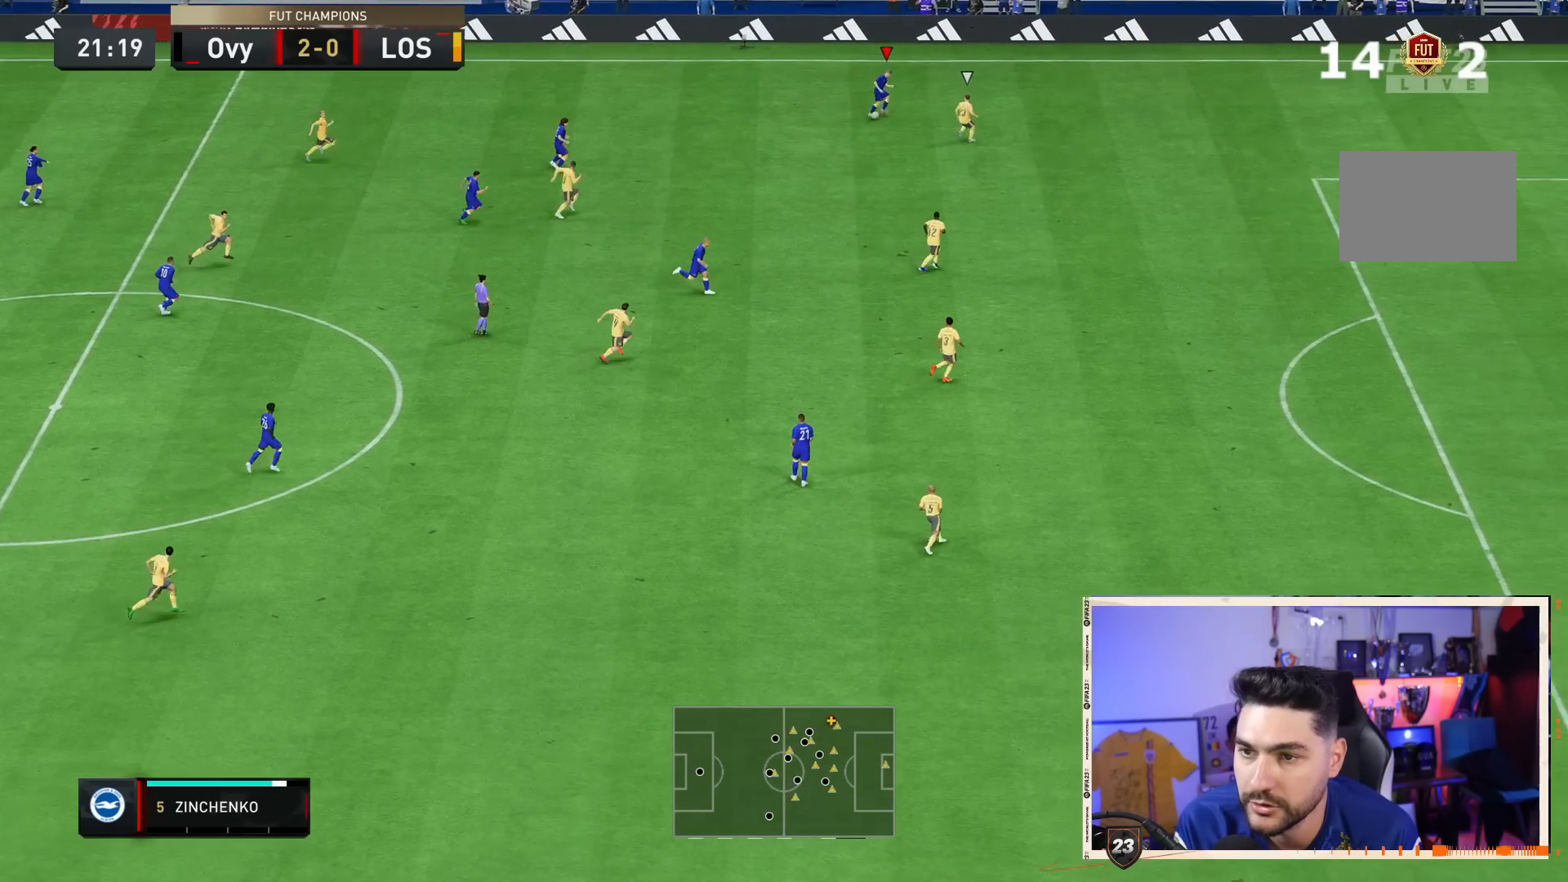
{"buttons": ["R2"], "right_stick": "center", "events": []}
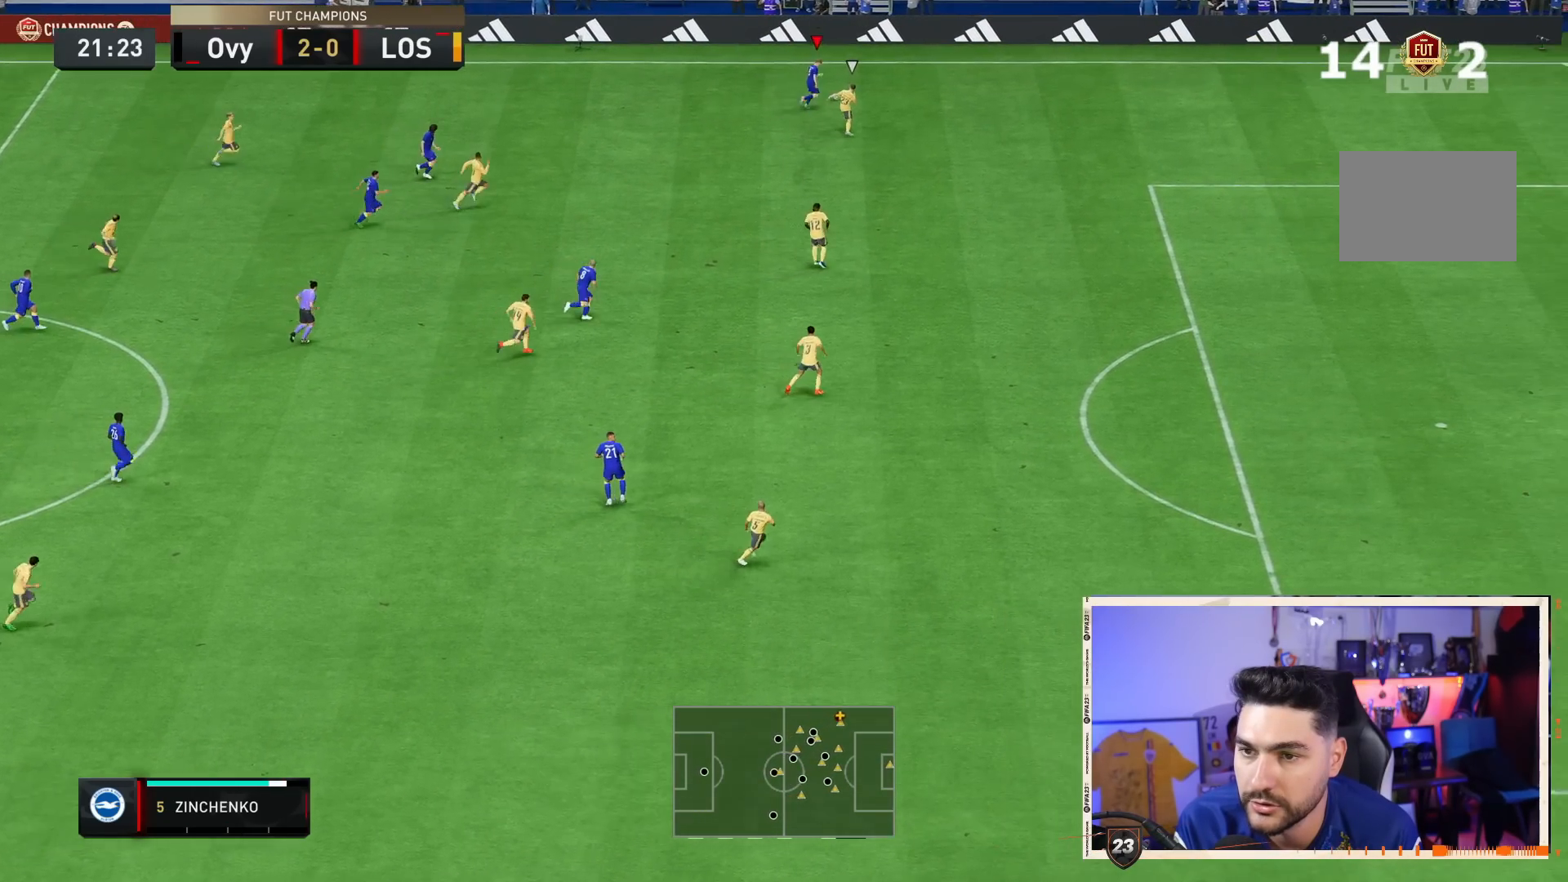
{"buttons": ["SQUARE"], "right_stick": "center", "events": [[317, "R2", "up"], [467, "SQUARE", "down"]]}
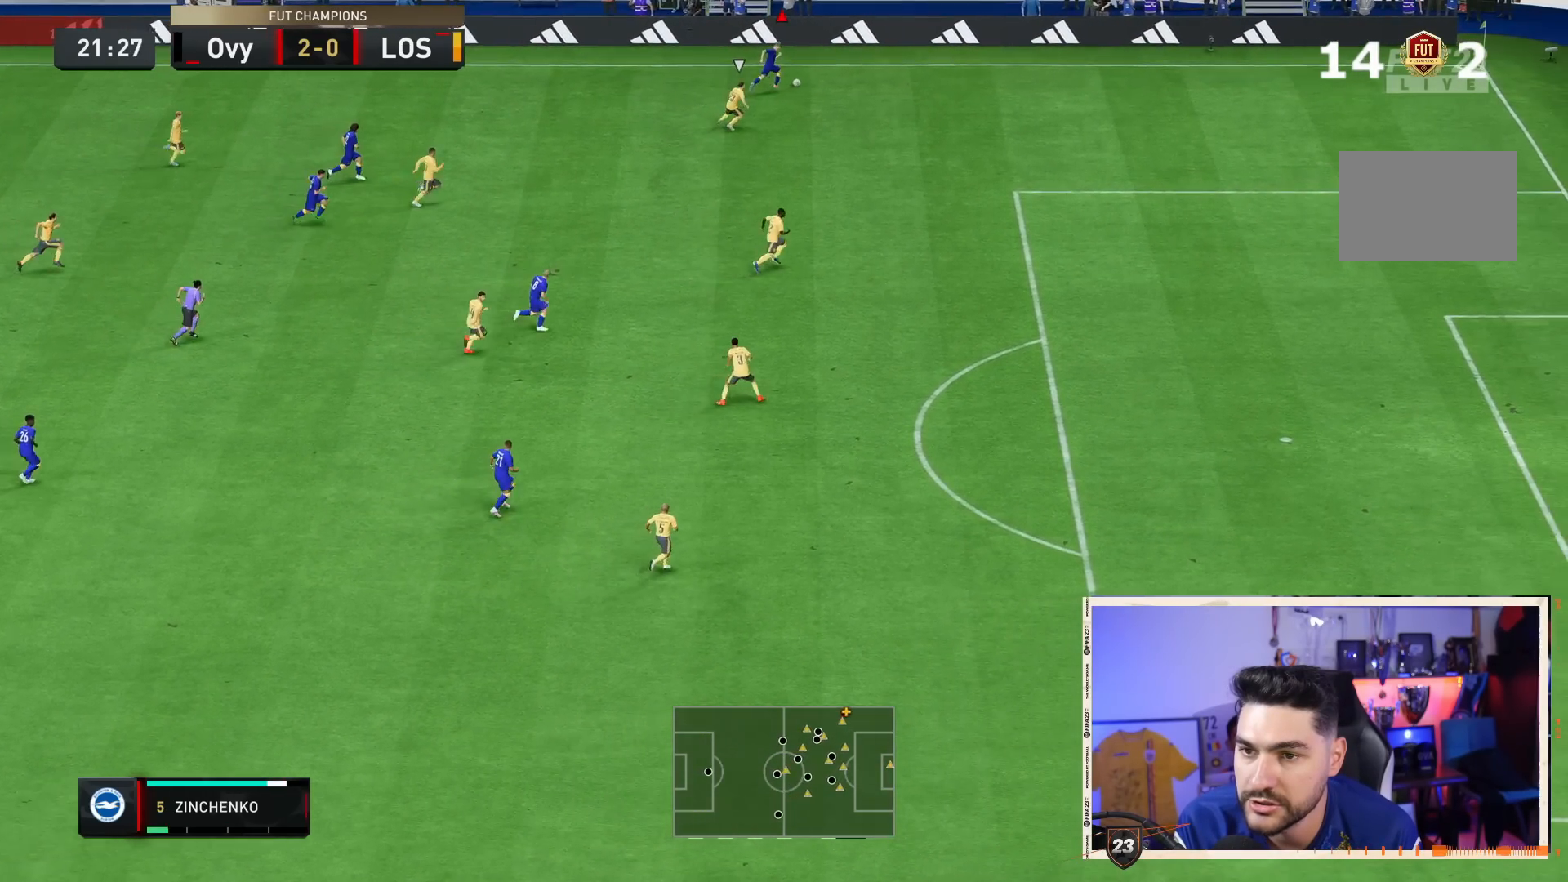
{"buttons": [], "right_stick": "center", "events": [[33, "CROSS", "down"], [167, "SQUARE", "up"], [200, "CROSS", "up"]]}
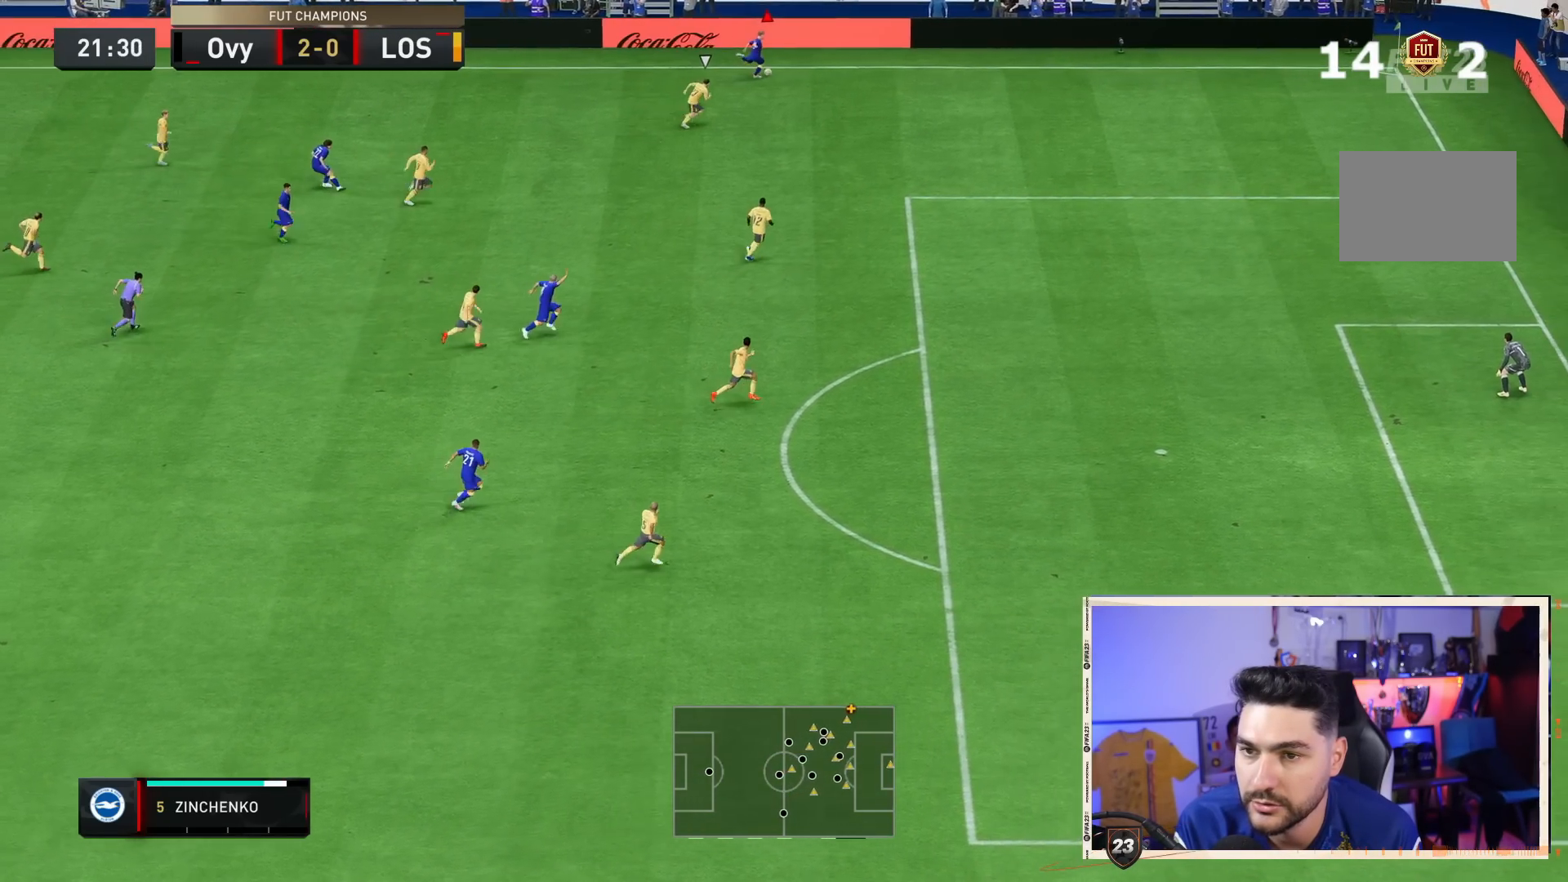
{"buttons": [], "right_stick": "center", "events": []}
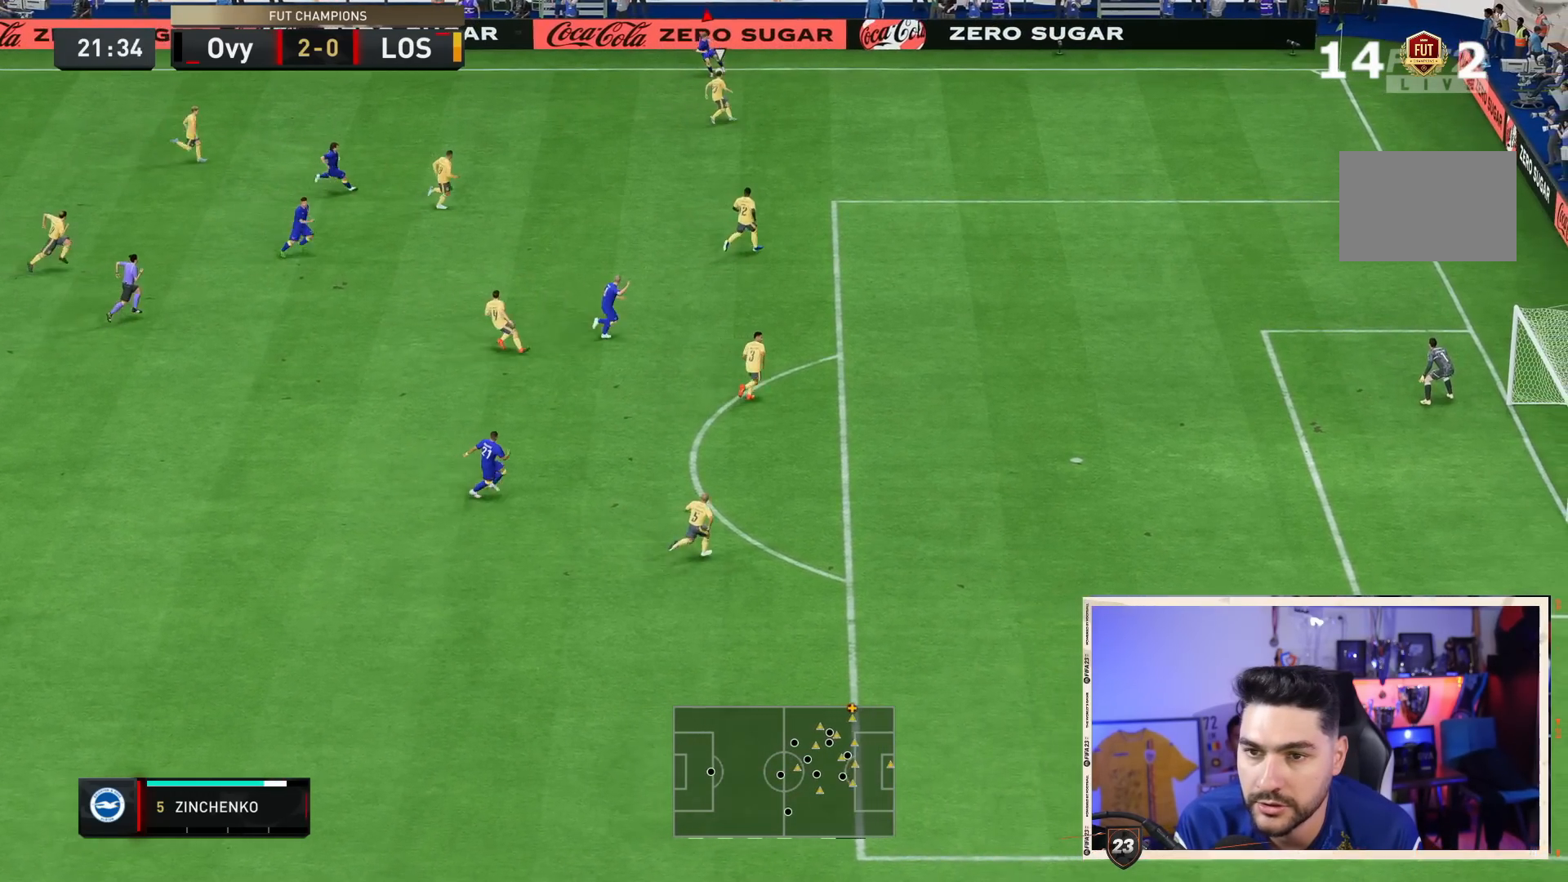
{"buttons": [], "right_stick": "center", "events": [[50, "CROSS", "down"], [183, "CROSS", "up"]]}
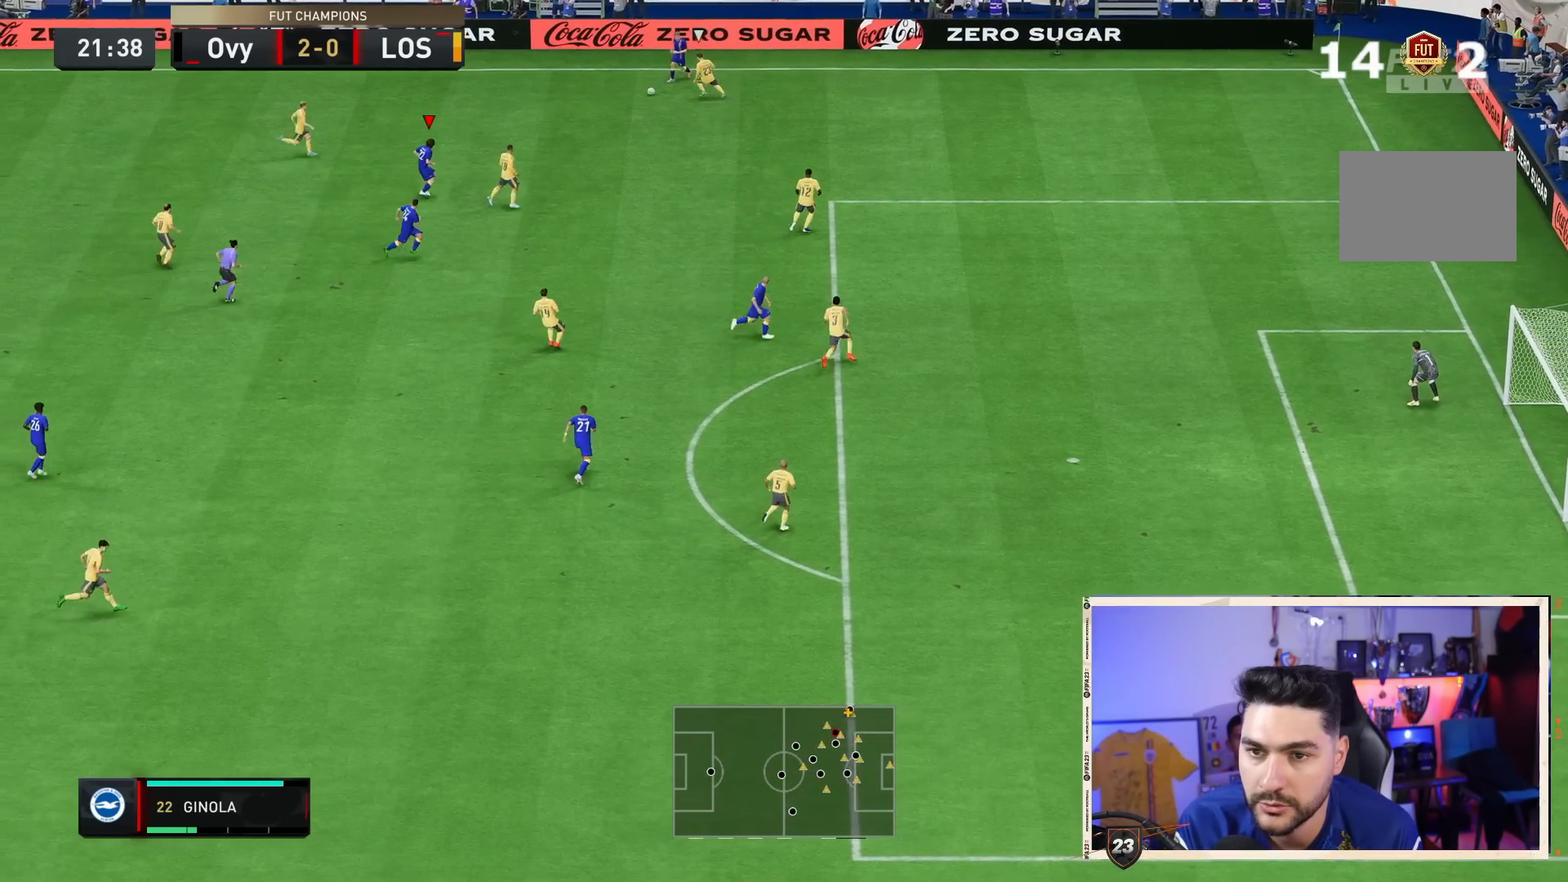
{"buttons": [], "right_stick": "center", "events": []}
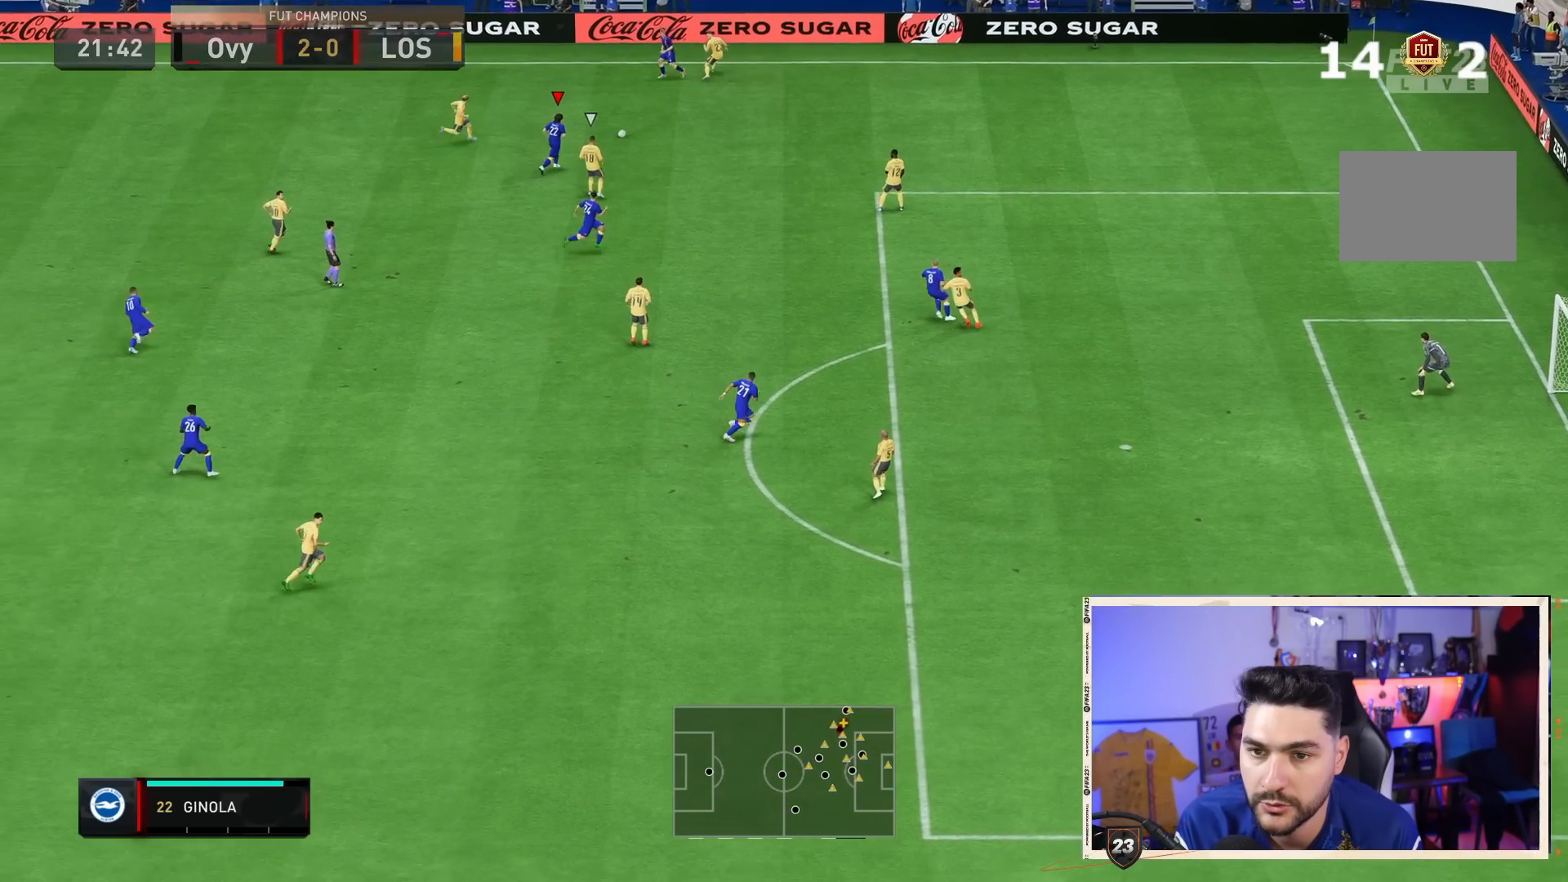
{"buttons": [], "right_stick": "down-right", "events": [[367, "right_stick", "down-right"]]}
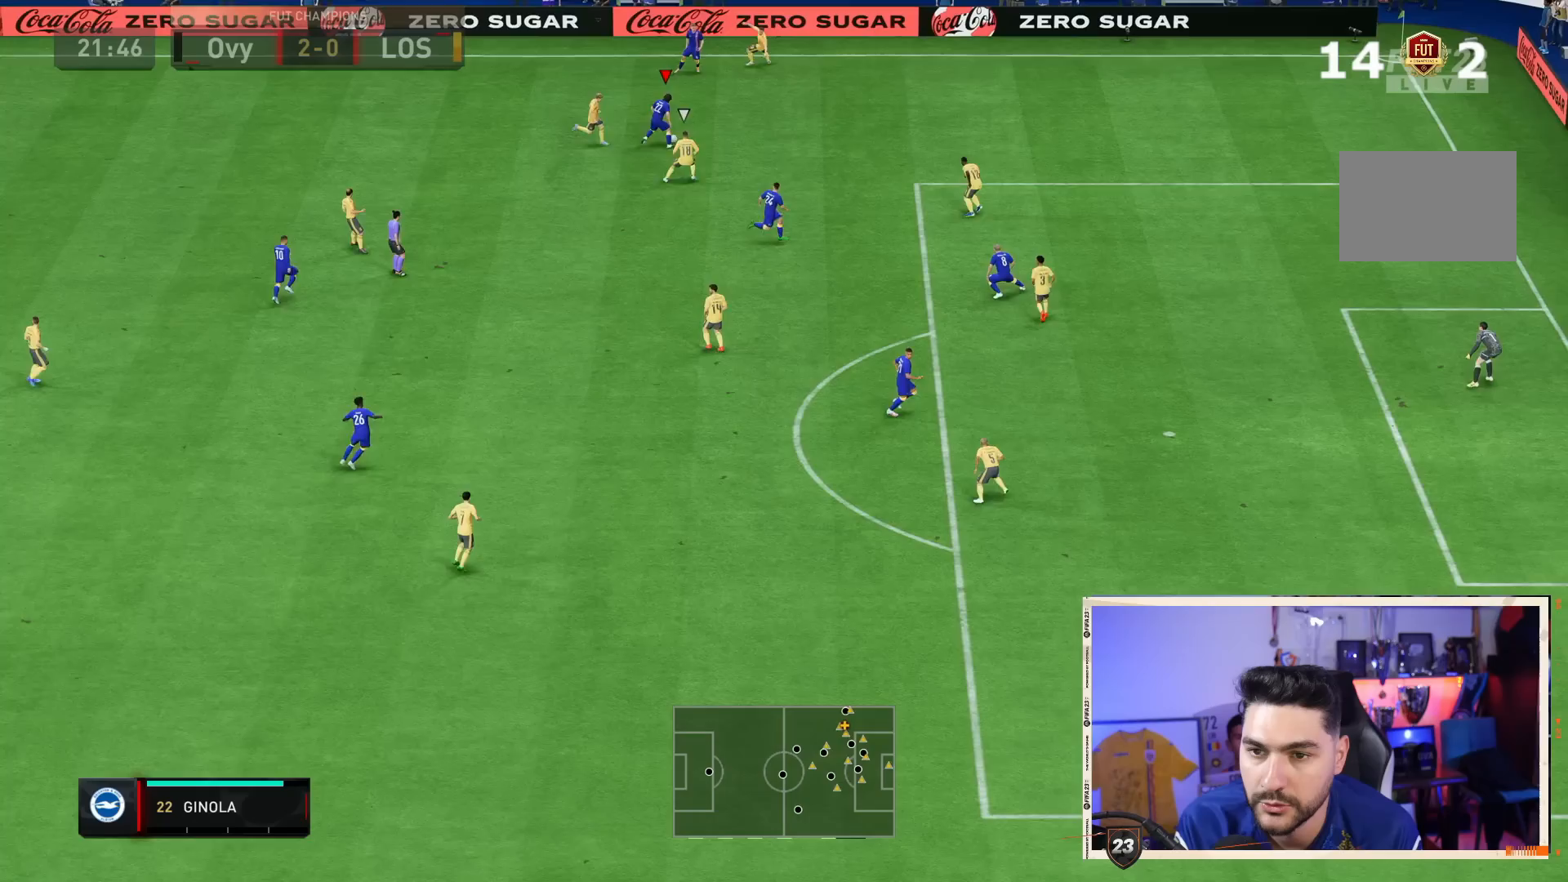
{"buttons": [], "right_stick": "center", "events": [[133, "right_stick", "center"], [167, "CROSS", "down"], [367, "CROSS", "up"]]}
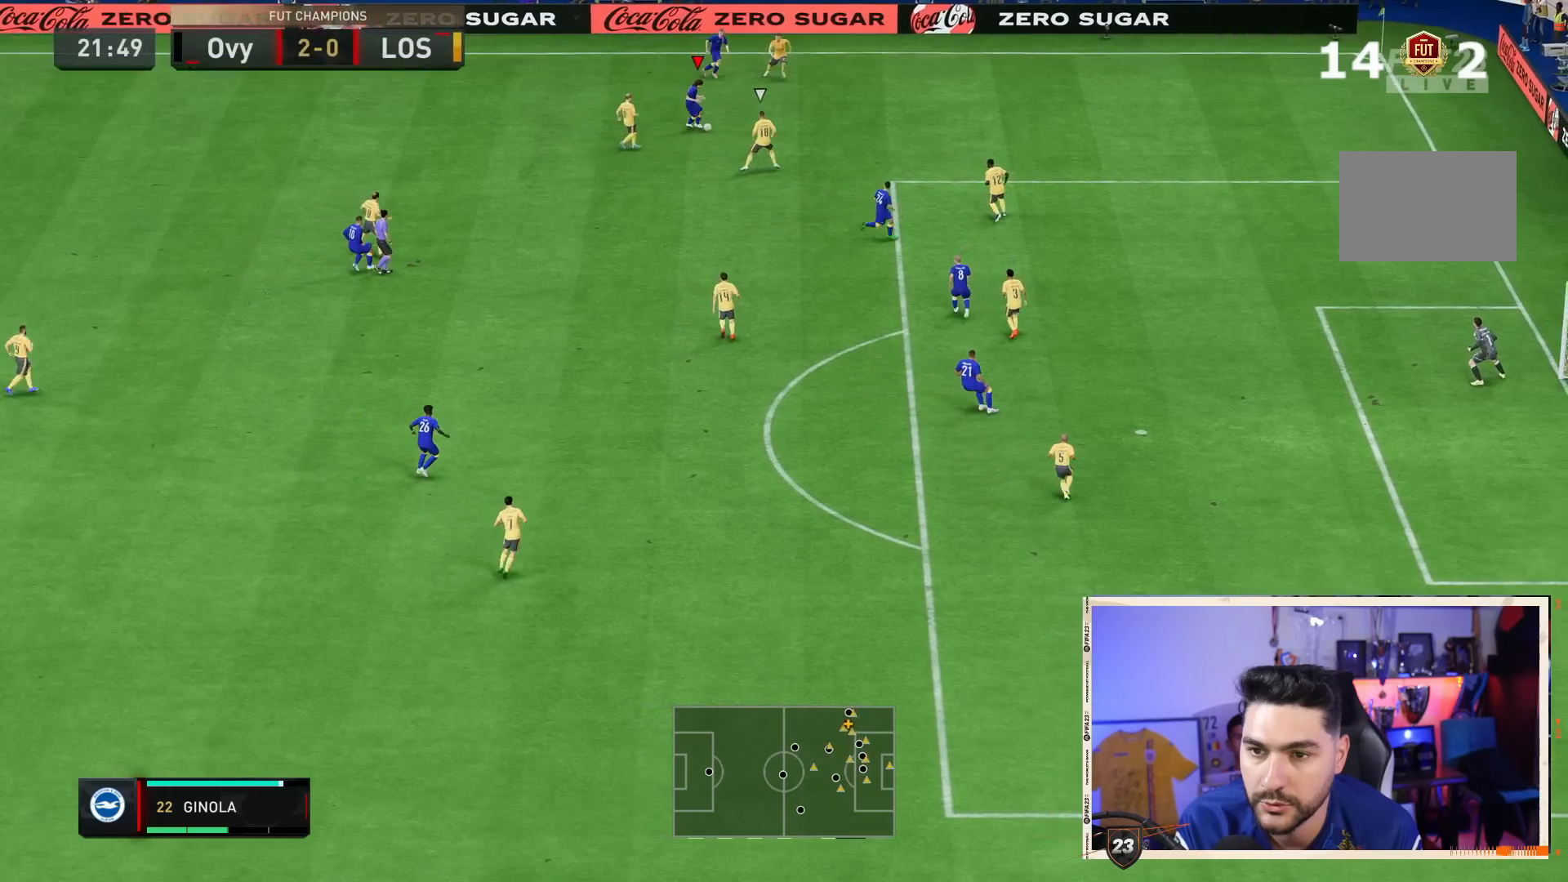
{"buttons": [], "right_stick": "center", "events": []}
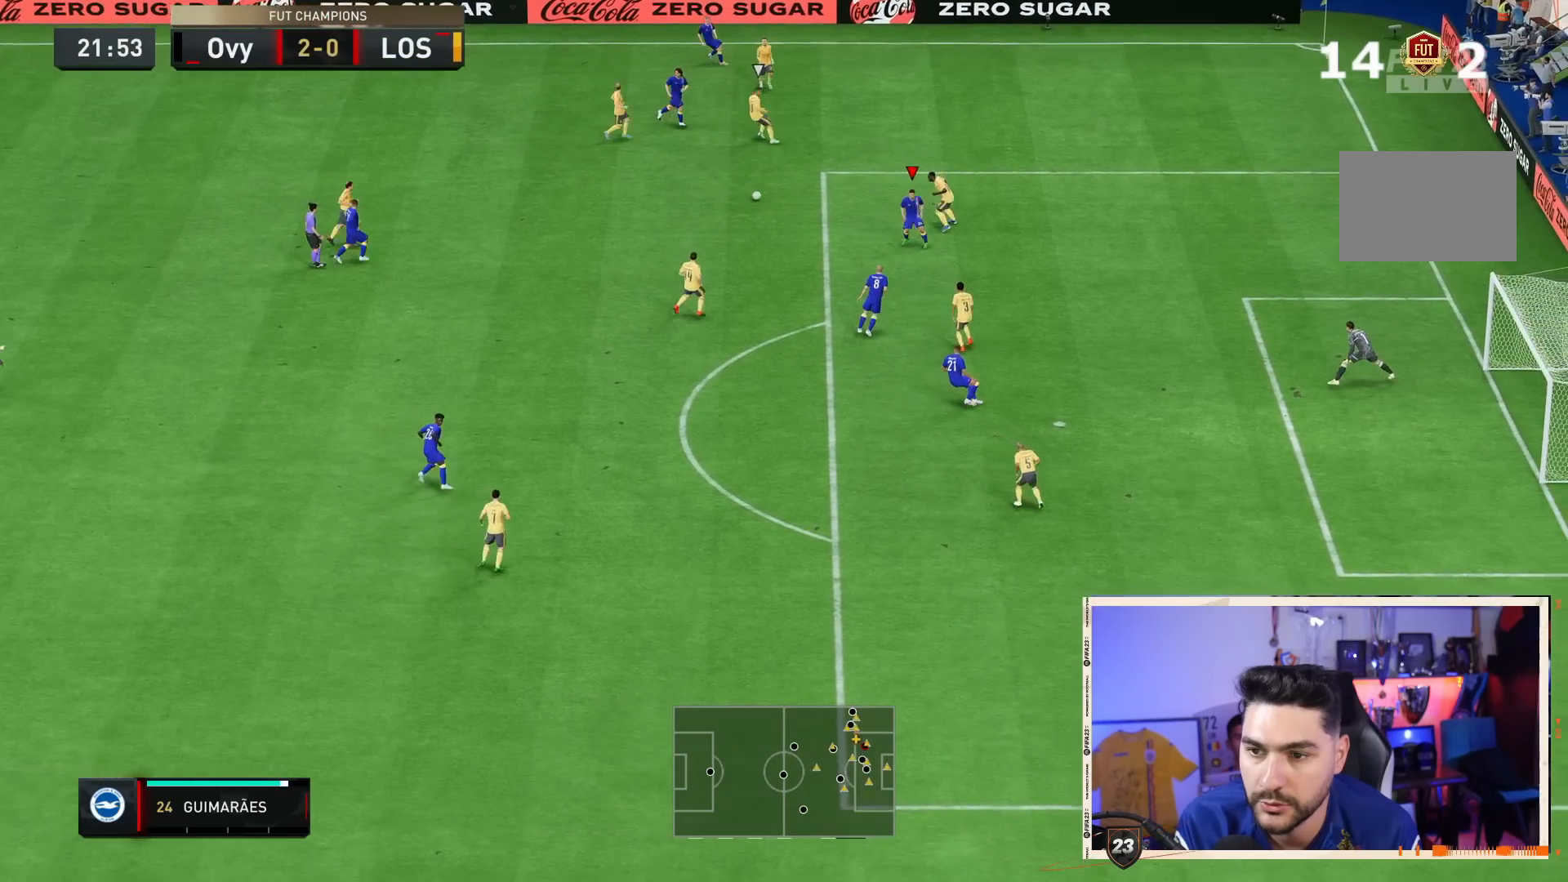
{"buttons": ["CROSS"], "right_stick": "center", "events": [[433, "CROSS", "down"]]}
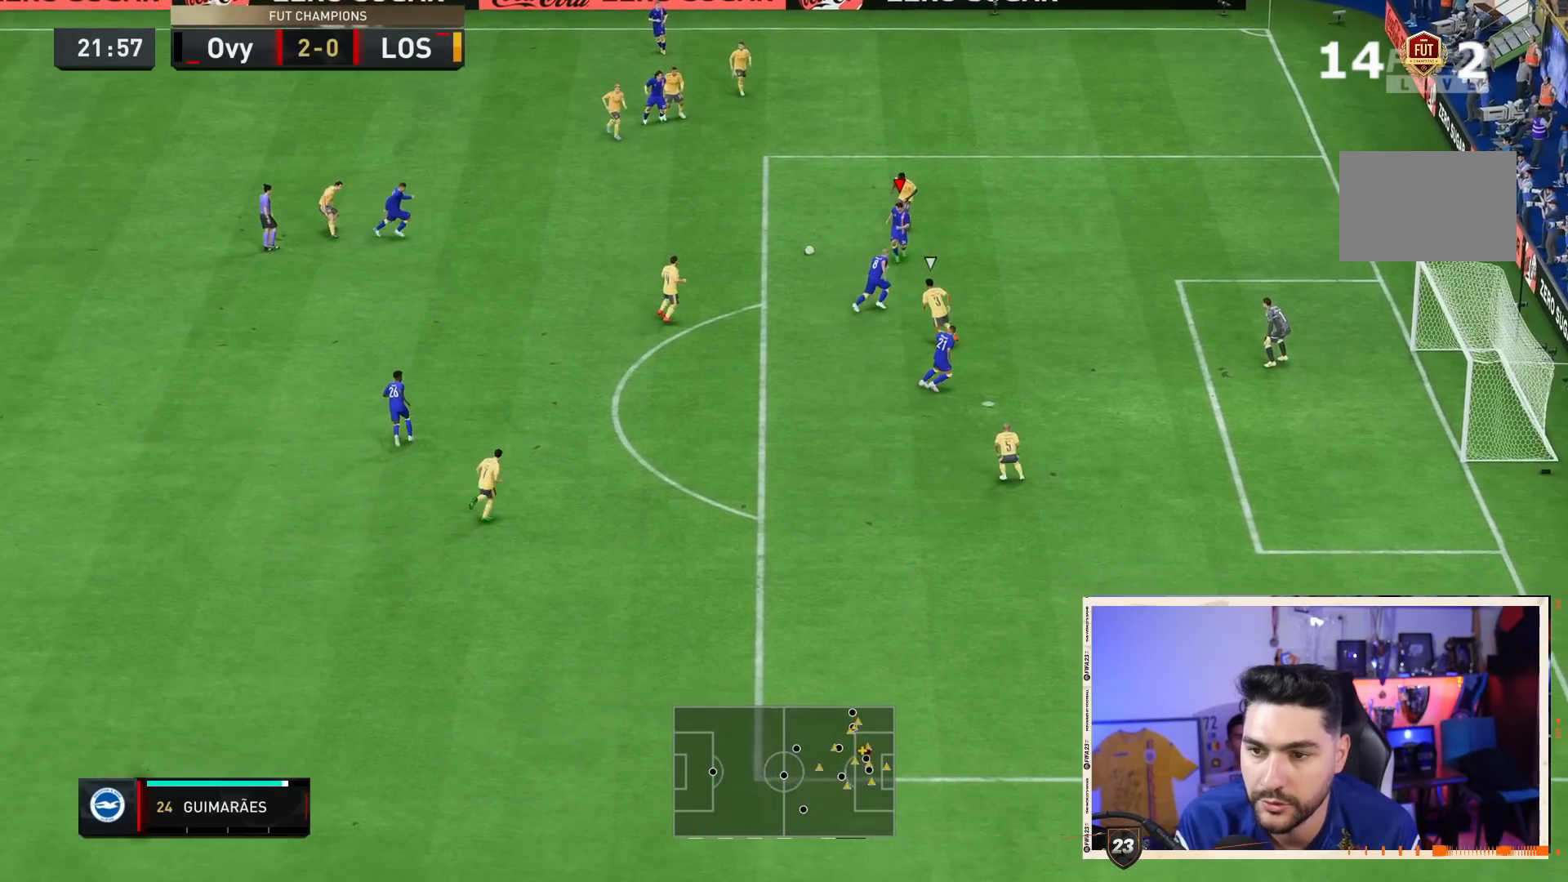
{"buttons": [], "right_stick": "center", "events": [[33, "CROSS", "up"]]}
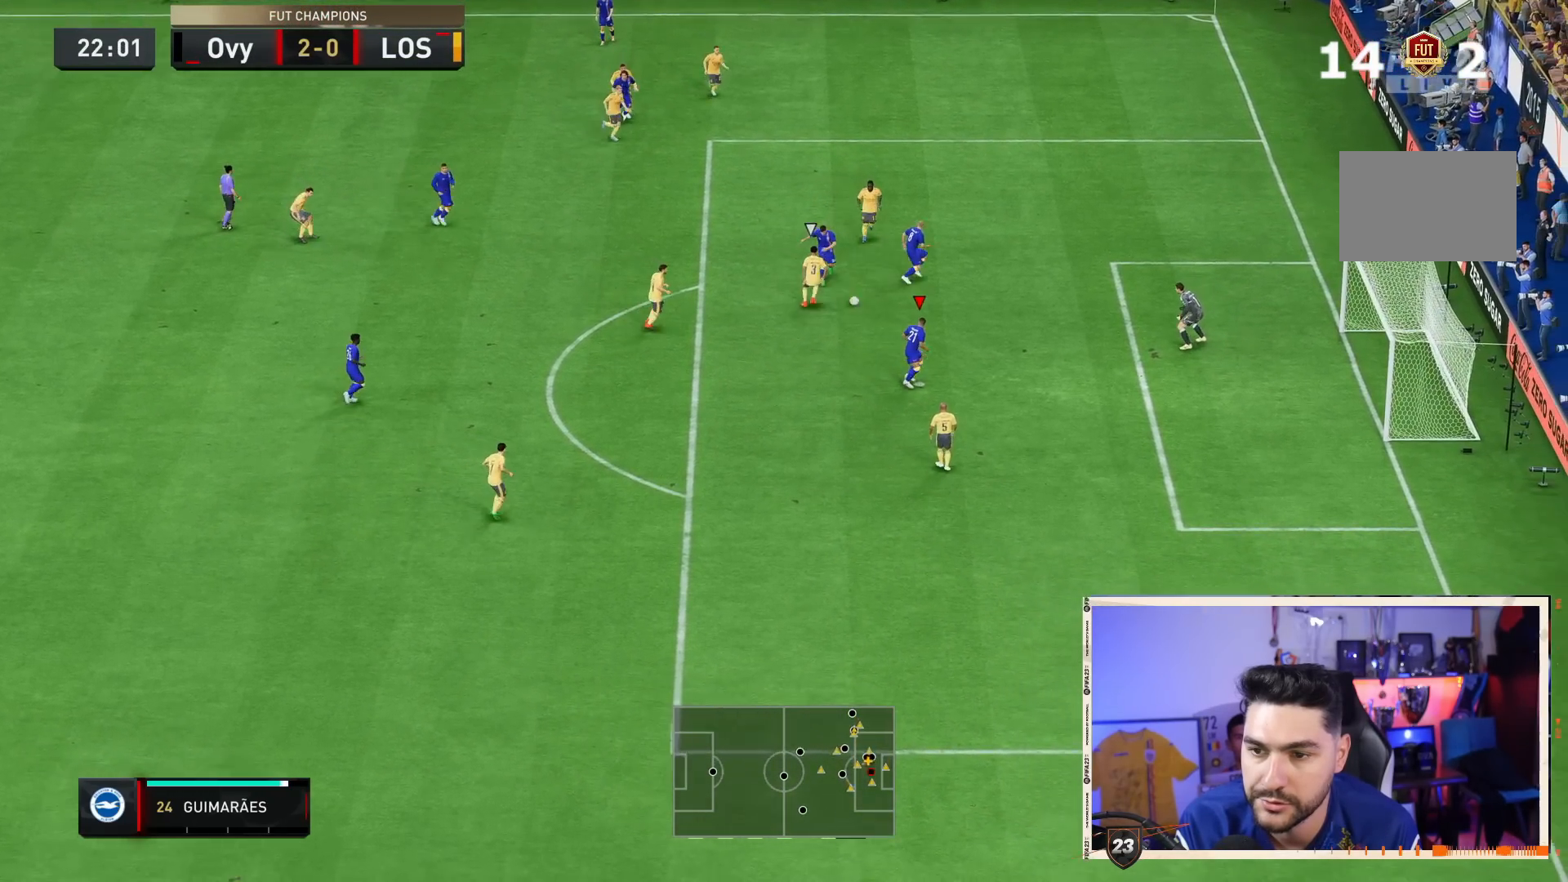
{"buttons": [], "right_stick": "center", "events": [[217, "CIRCLE", "down"], [350, "CIRCLE", "up"]]}
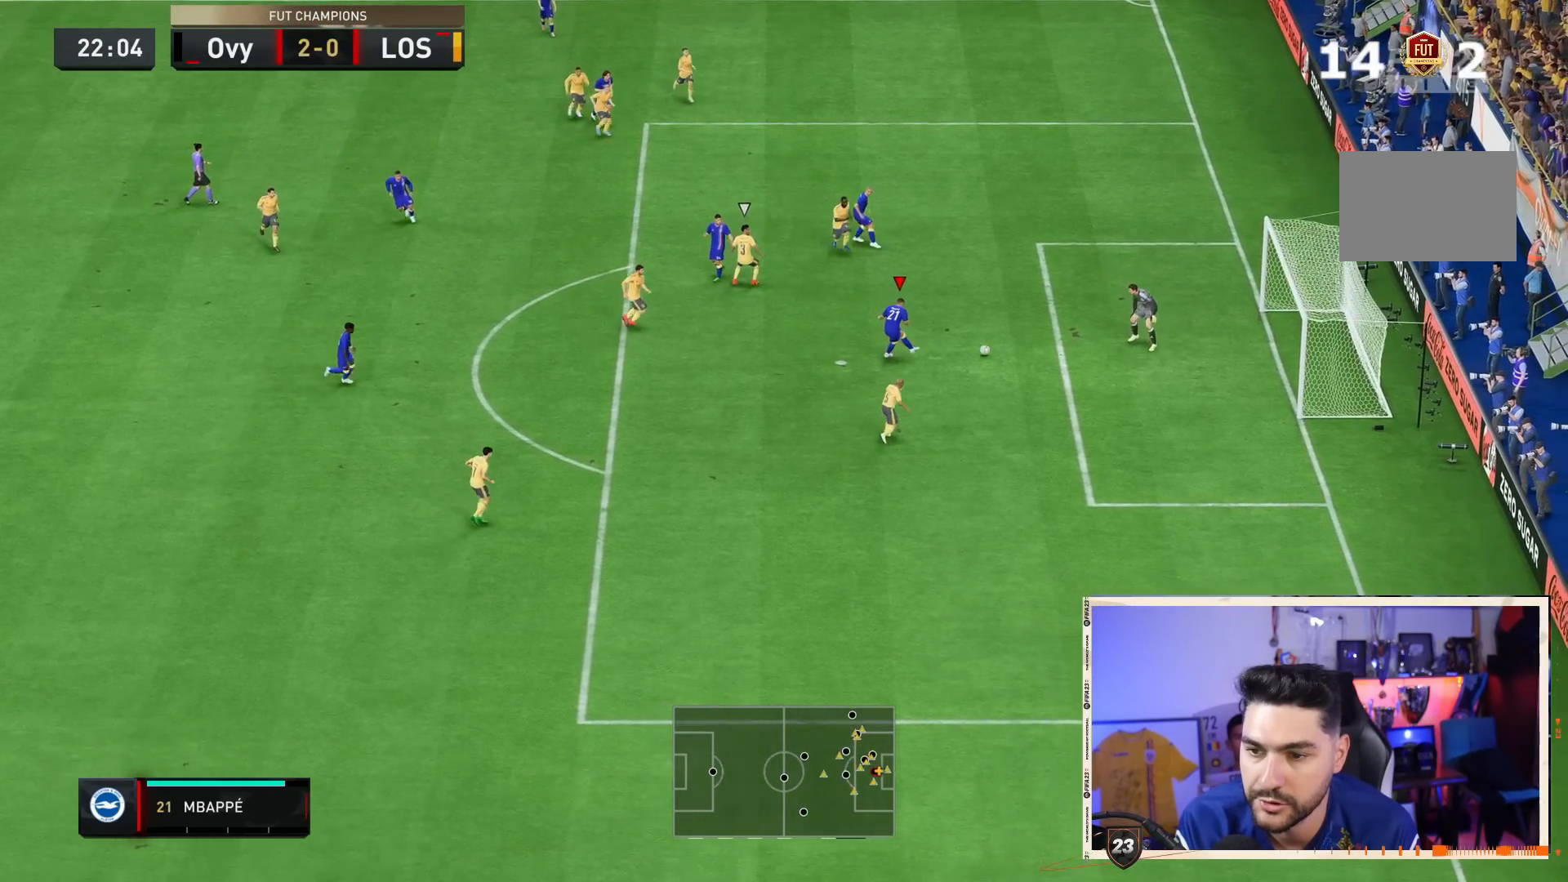
{"buttons": [], "right_stick": "center", "events": []}
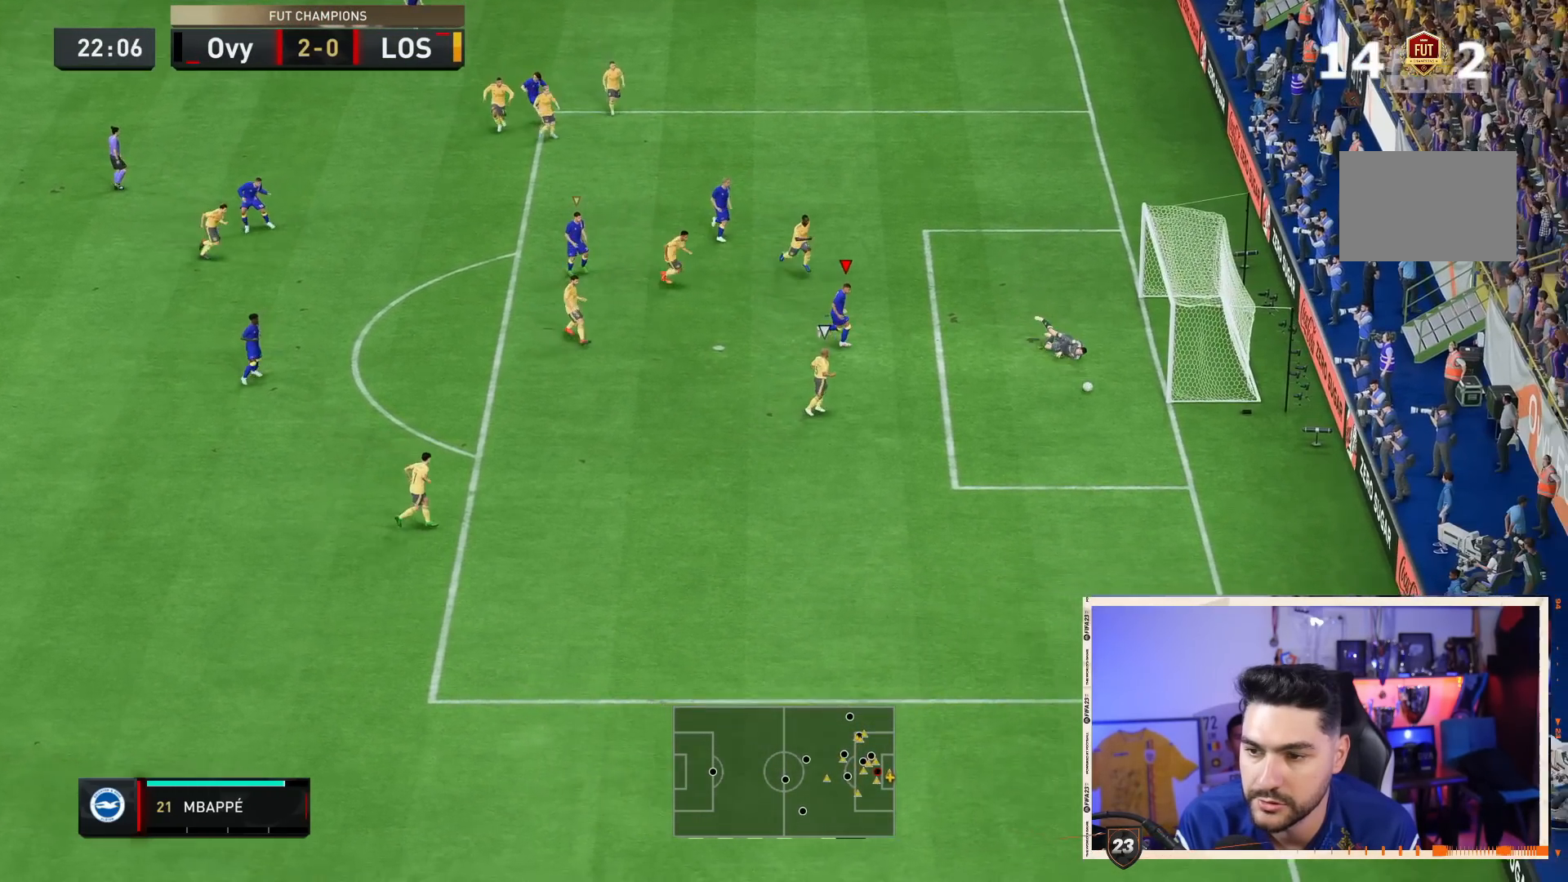
{"buttons": [], "right_stick": "center", "events": []}
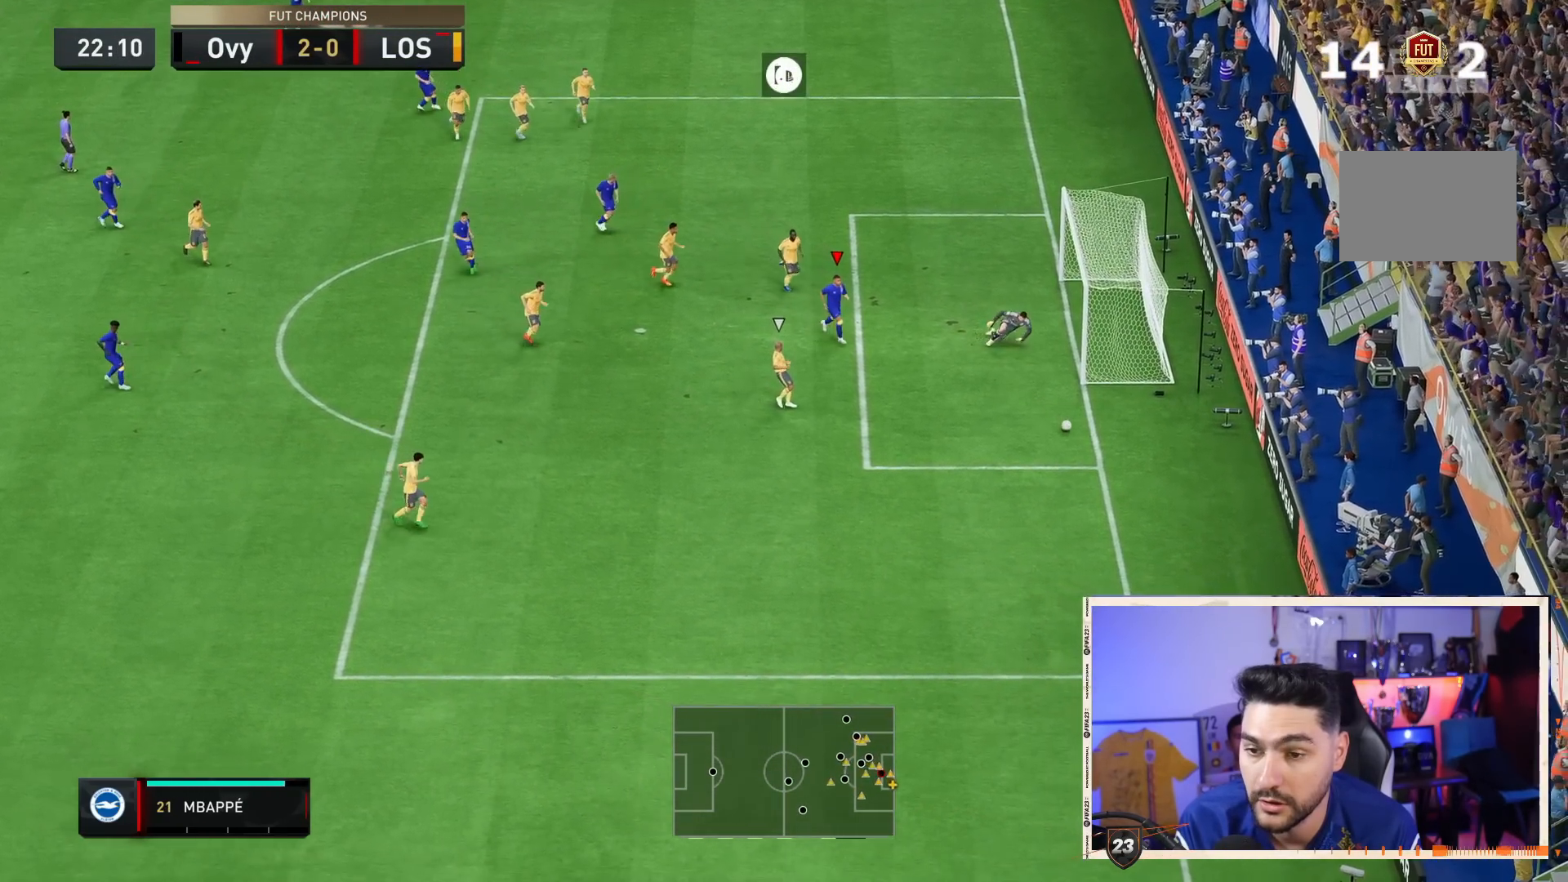
{"buttons": [], "right_stick": "center", "events": [[217, "R1", "down"], [450, "R1", "up"]]}
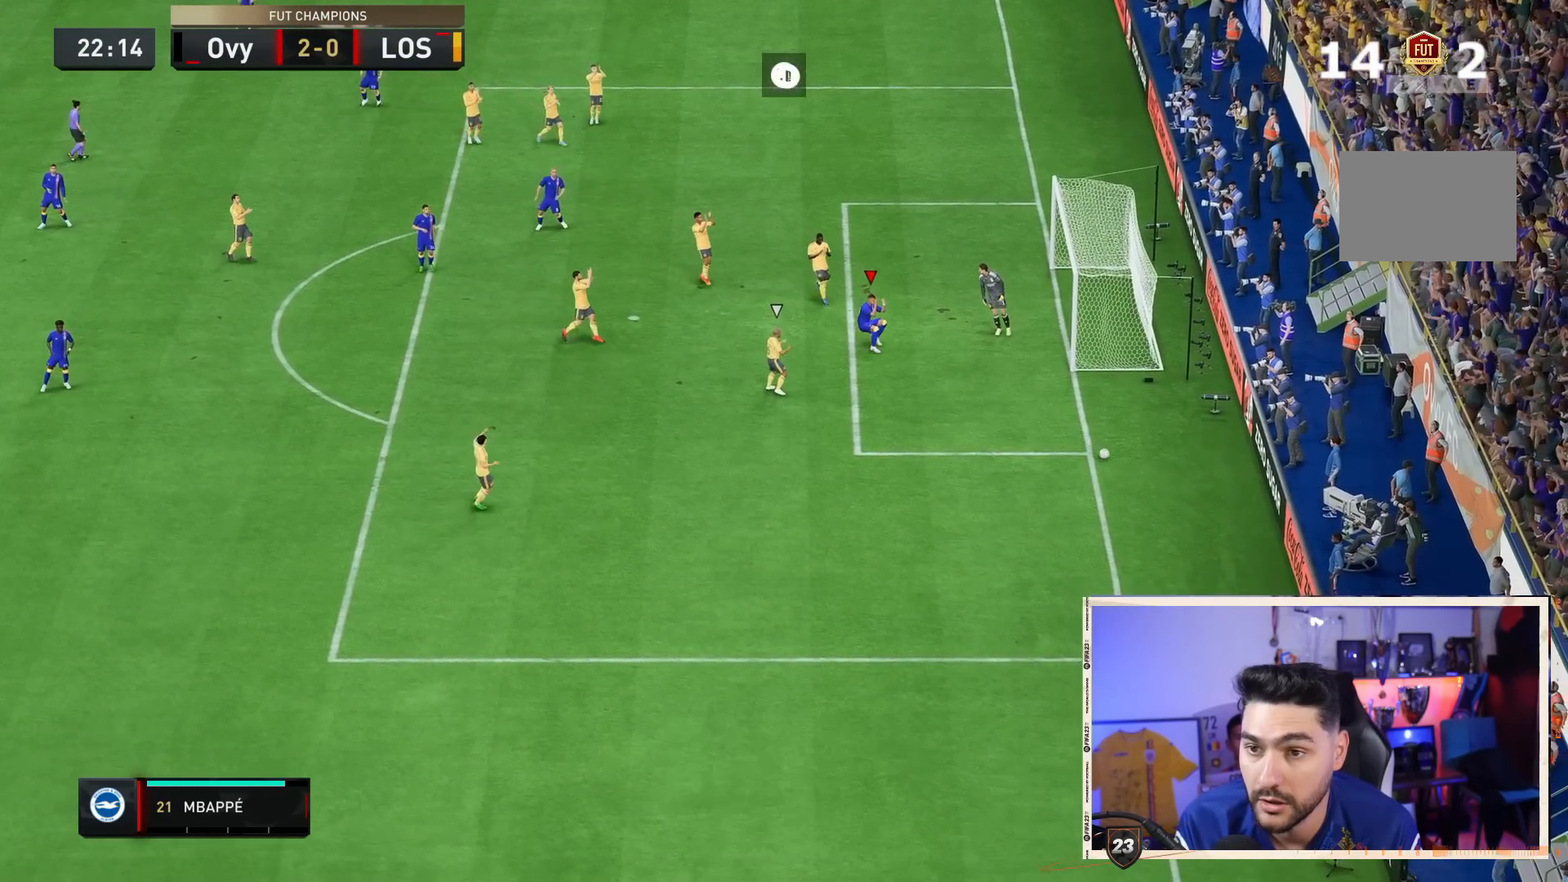
{"buttons": [], "right_stick": "center", "events": [[167, "CROSS", "down"], [167, "R1", "down"], [300, "CROSS", "up"], [300, "R1", "up"], [367, "CROSS", "down"], [367, "R1", "down"], [467, "CROSS", "up"], [500, "R1", "up"]]}
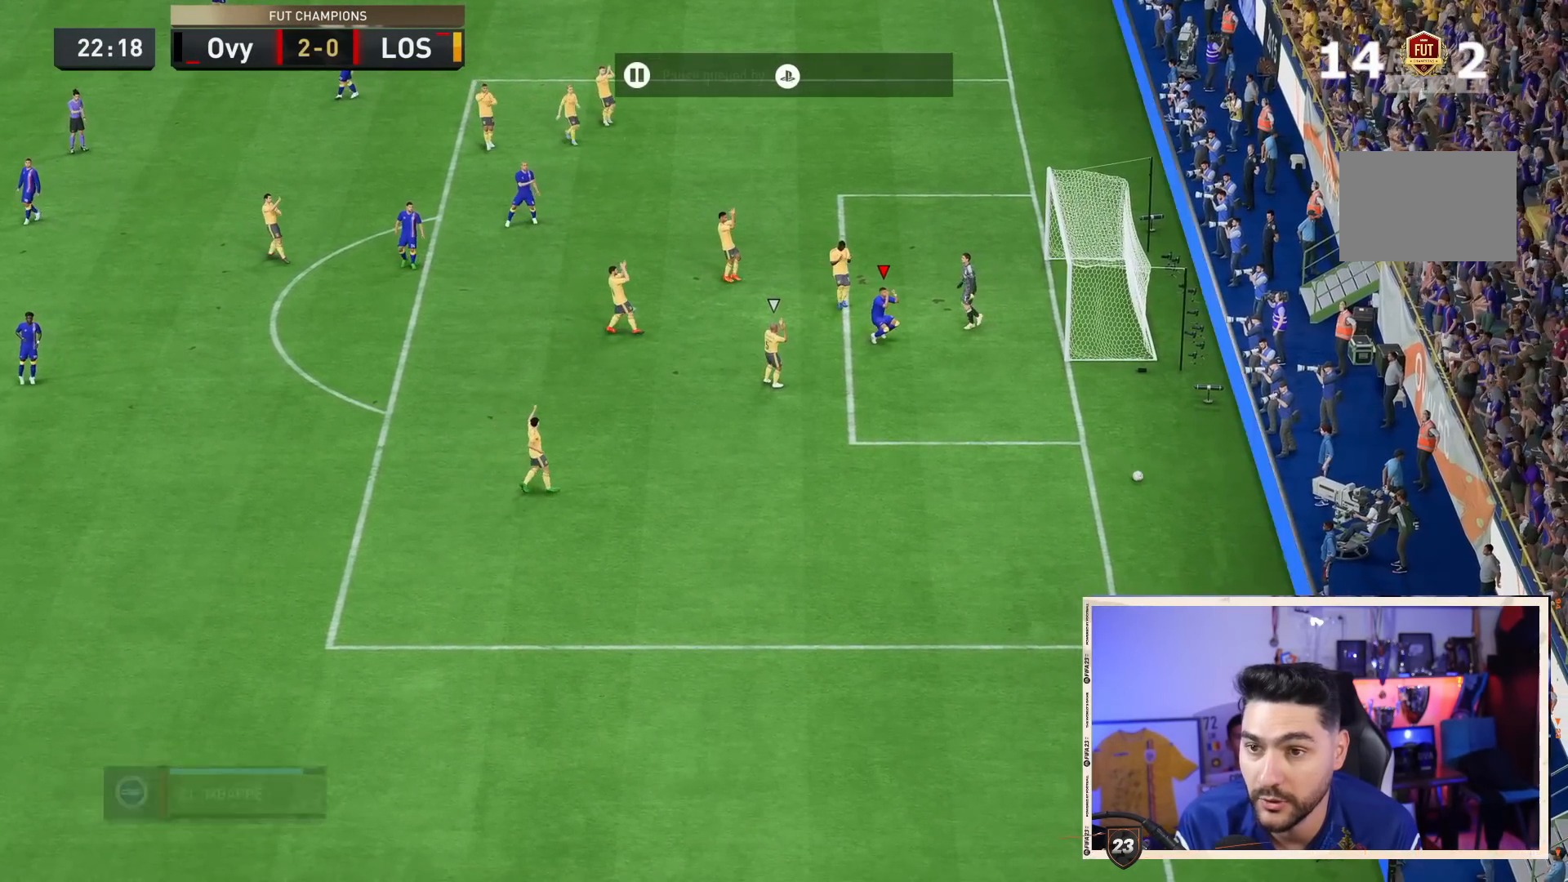
{"buttons": ["CROSS", "R1"], "right_stick": "center", "events": [[33, "CROSS", "down"], [67, "R1", "down"], [133, "CROSS", "up"], [167, "CROSS", "down"], [167, "R1", "up"], [233, "R1", "down"], [300, "CROSS", "up"], [333, "CROSS", "down"], [367, "R1", "up"], [433, "CROSS", "up"], [433, "R1", "down"], [500, "CROSS", "down"]]}